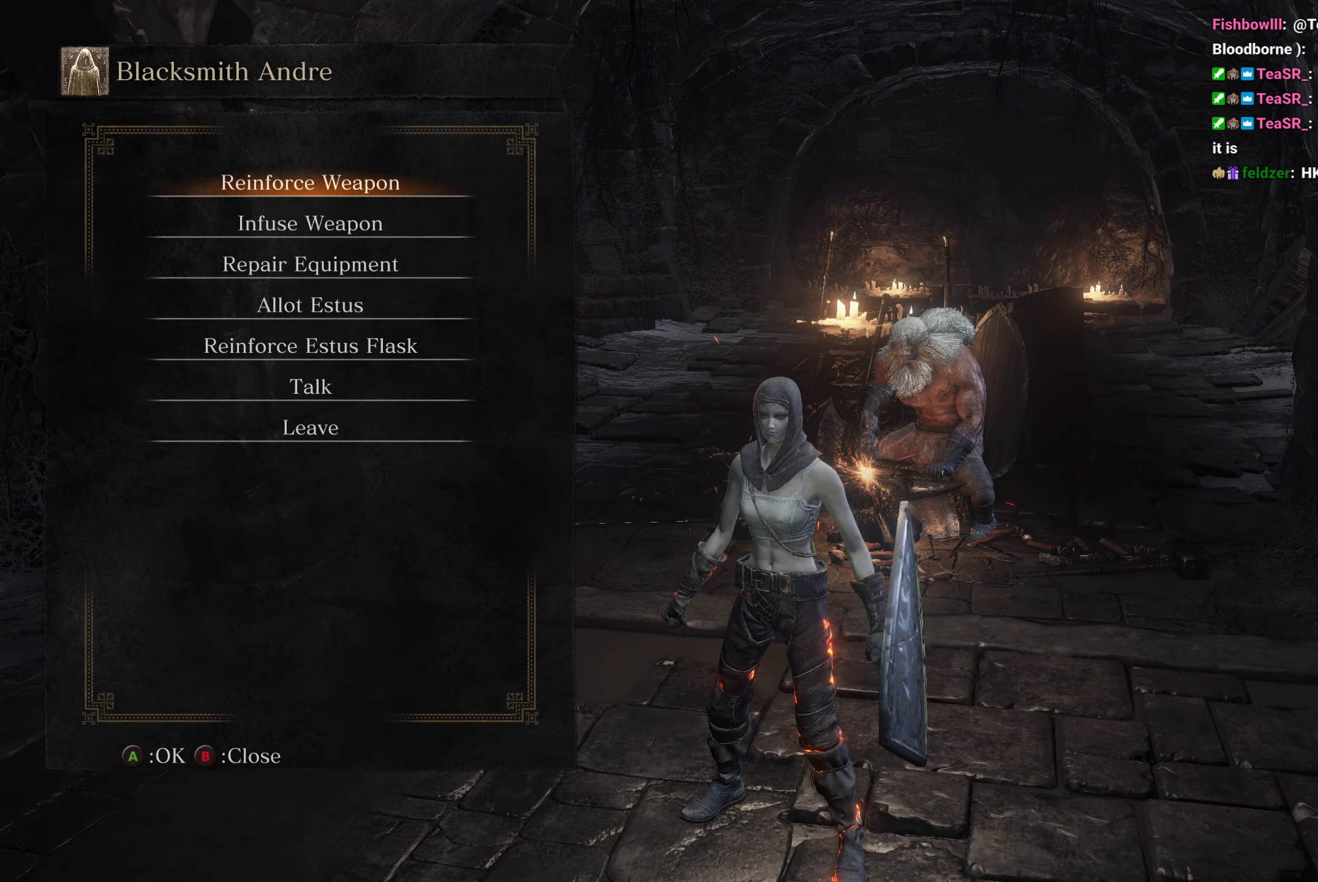
Gameplay with a controller (Xbox layout); each line is a JSON object with the inputs held at the frame after it. "button_events" lists button changes between this image and that frame as [ms after this image, input, new state], when the widget could be followed in between (sticks are given only as held states). Not read: L1 R1.
{"buttons": ["DPAD_RIGHT"], "left_stick": "center", "right_stick": "center", "button_events": [[83, "DPAD_DOWN", "down"], [167, "A", "down"], [183, "DPAD_DOWN", "up"], [267, "A", "up"], [300, "DPAD_LEFT", "down"], [383, "A", "down"], [383, "DPAD_LEFT", "up"], [450, "A", "up"], [483, "DPAD_RIGHT", "down"]]}
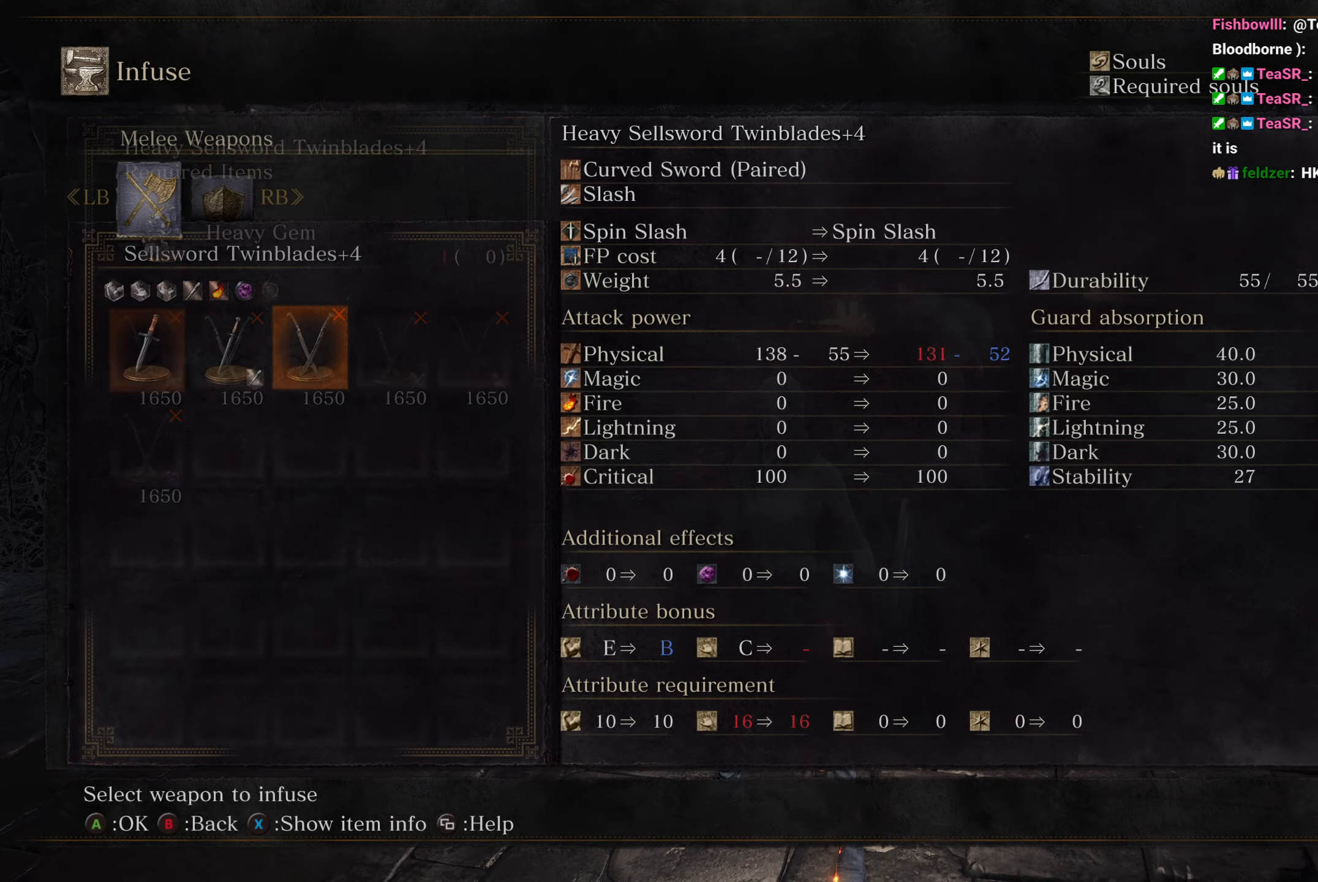
{"buttons": ["A"], "left_stick": "center", "right_stick": "center", "button_events": [[50, "A", "down"], [67, "DPAD_RIGHT", "up"], [133, "A", "up"], [417, "A", "down"]]}
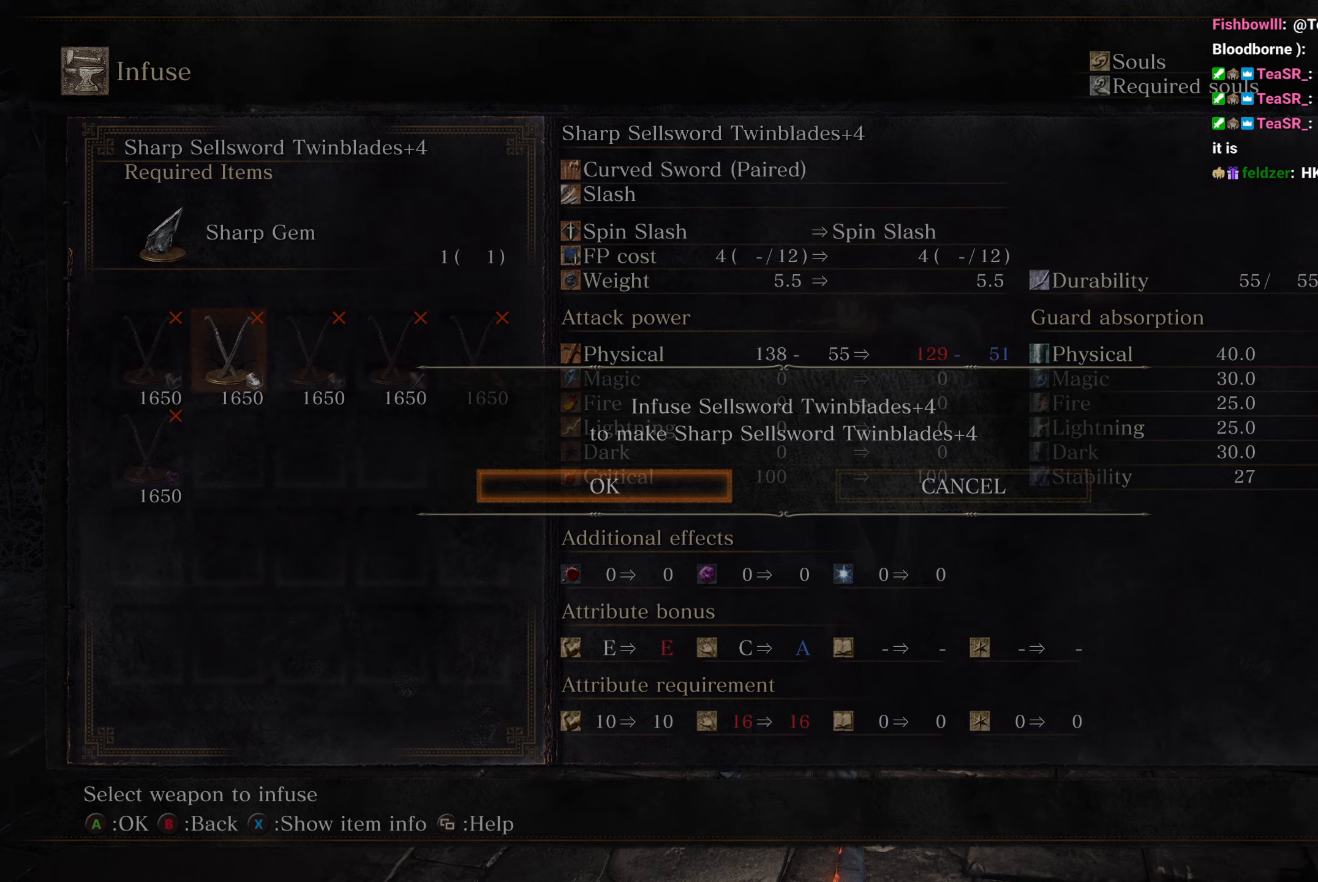
{"buttons": ["A", "B"], "left_stick": "down-left", "right_stick": "left", "button_events": [[17, "A", "up"], [333, "B", "down"], [500, "A", "down"]]}
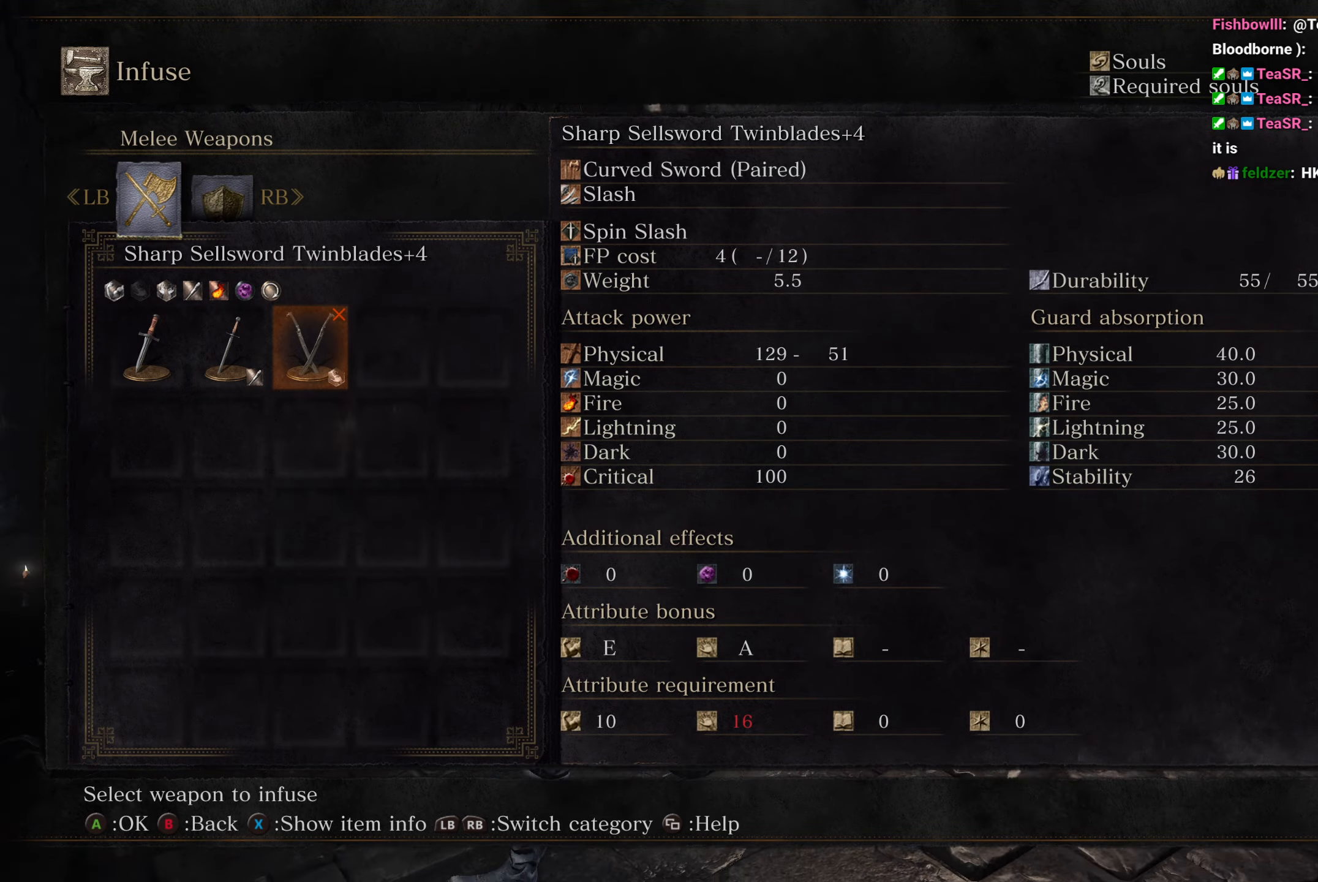
{"buttons": ["A", "B"], "left_stick": "up", "right_stick": "left", "button_events": [[50, "A", "up"], [433, "A", "down"]]}
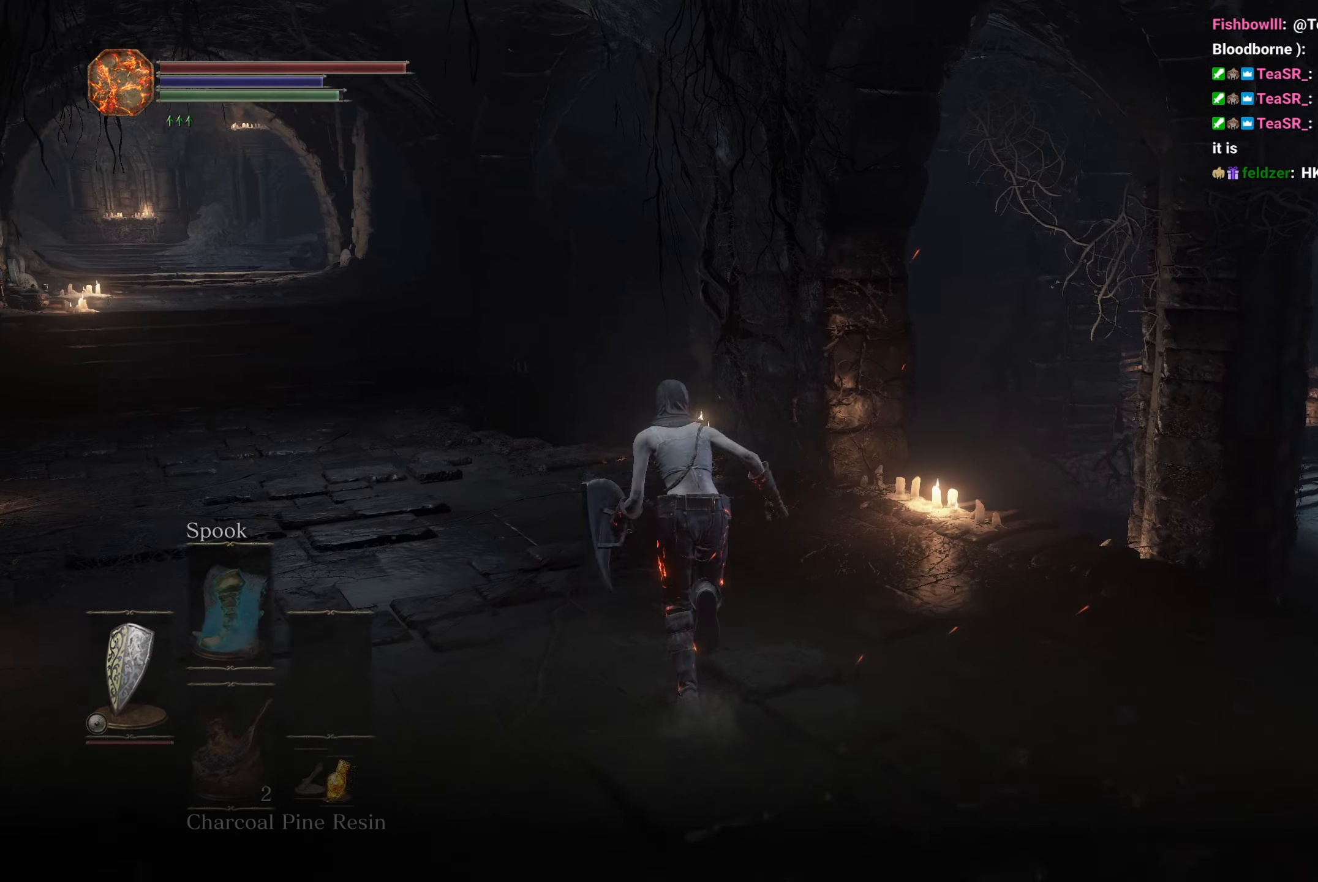
{"buttons": ["B"], "left_stick": "up", "right_stick": "center", "button_events": [[33, "A", "up"], [100, "A", "down"], [167, "A", "up"]]}
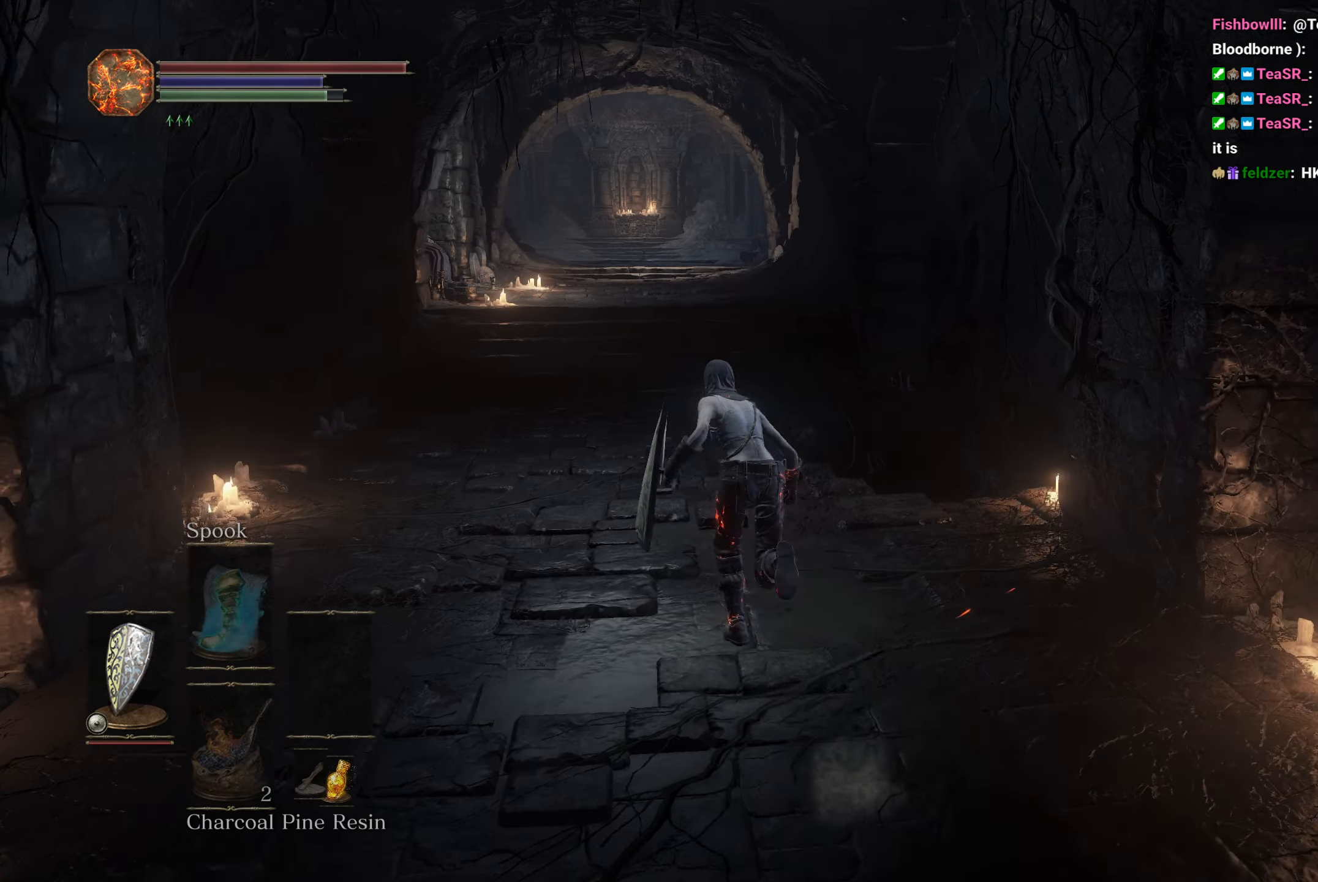
{"buttons": ["B"], "left_stick": "up", "right_stick": "center", "button_events": []}
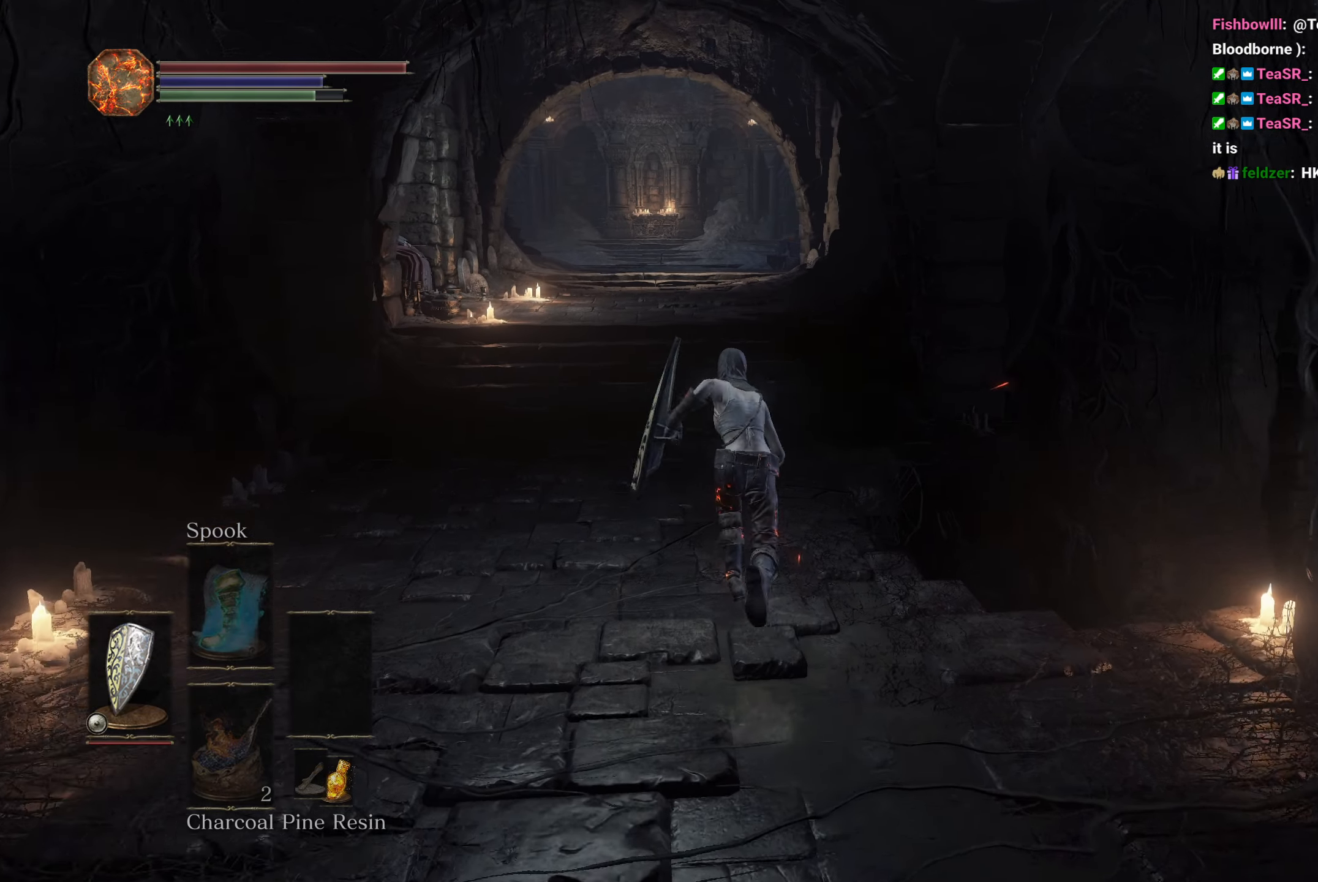
{"buttons": ["A", "B"], "left_stick": "up", "right_stick": "center", "button_events": [[267, "START", "down"], [367, "START", "up"], [383, "DPAD_LEFT", "down"], [483, "A", "down"], [483, "DPAD_LEFT", "up"]]}
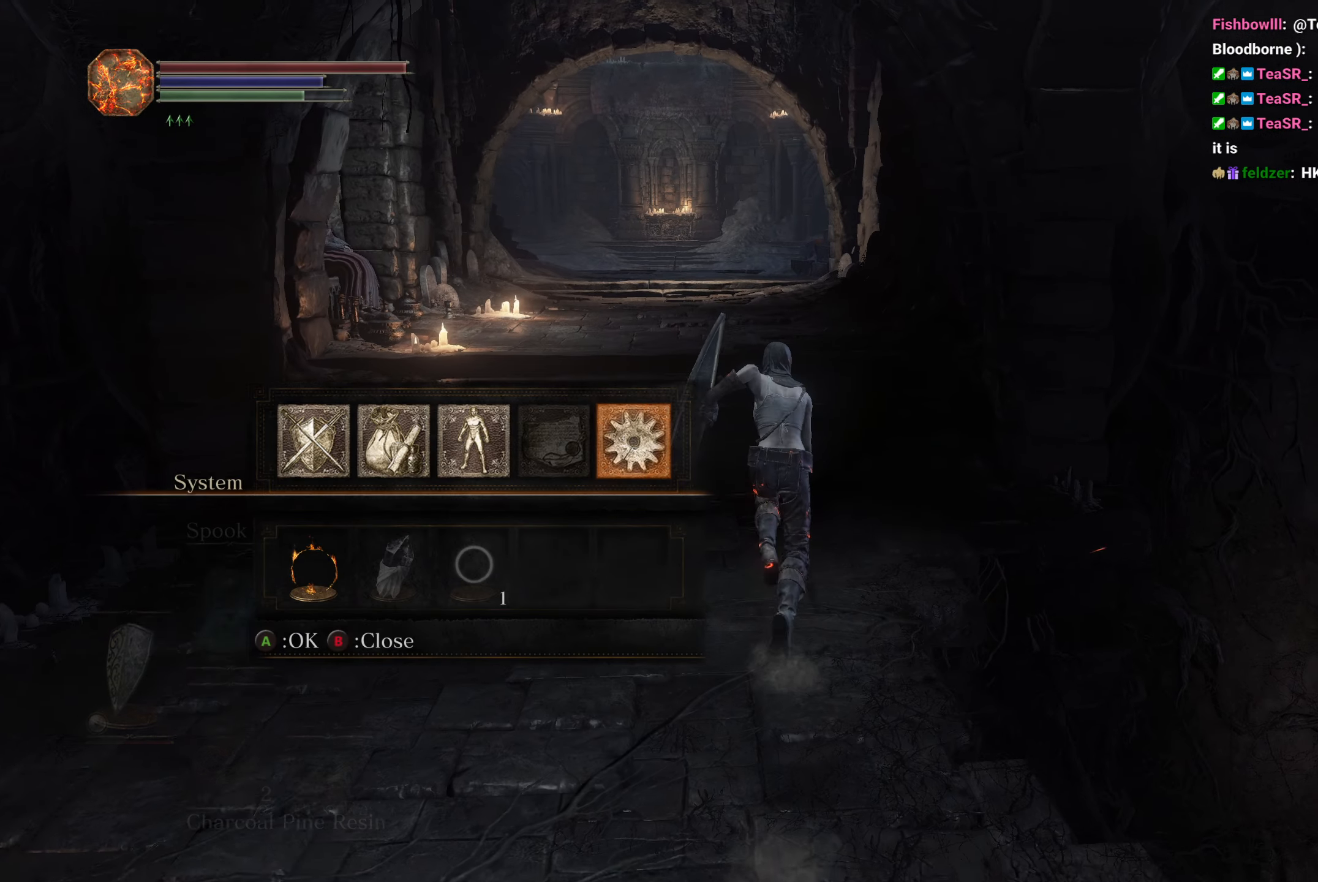
{"buttons": ["B"], "left_stick": "up", "right_stick": "center", "button_events": [[50, "L2", "down"], [67, "A", "up"], [133, "L2", "up"], [167, "A", "down"], [217, "DPAD_LEFT", "down"], [233, "A", "up"], [317, "DPAD_LEFT", "up"], [350, "A", "down"], [417, "A", "up"]]}
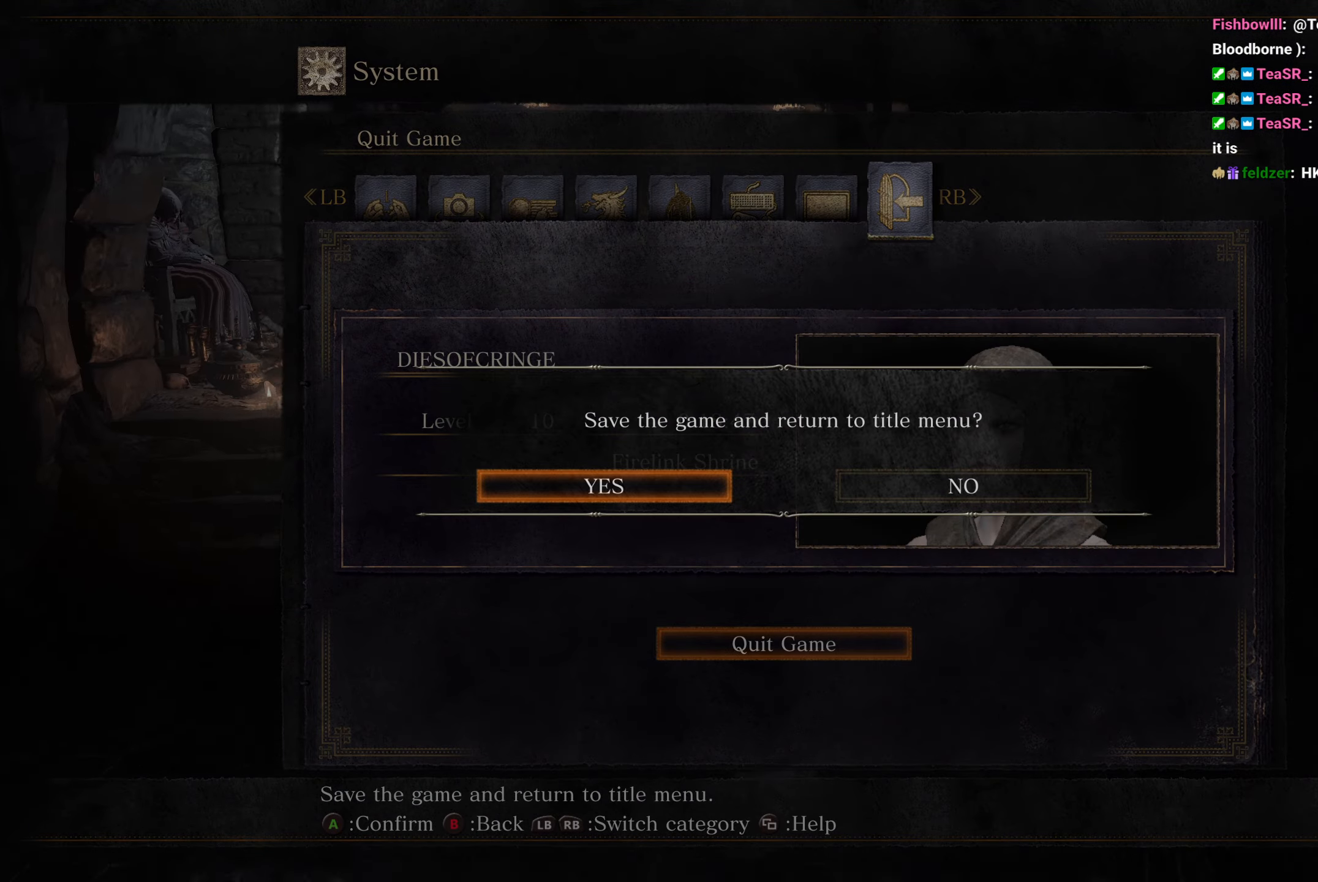
{"buttons": ["A"], "left_stick": "center", "right_stick": "center", "button_events": [[17, "A", "down"], [83, "A", "up"], [200, "A", "down"], [267, "A", "up"], [367, "B", "up"], [467, "A", "down"]]}
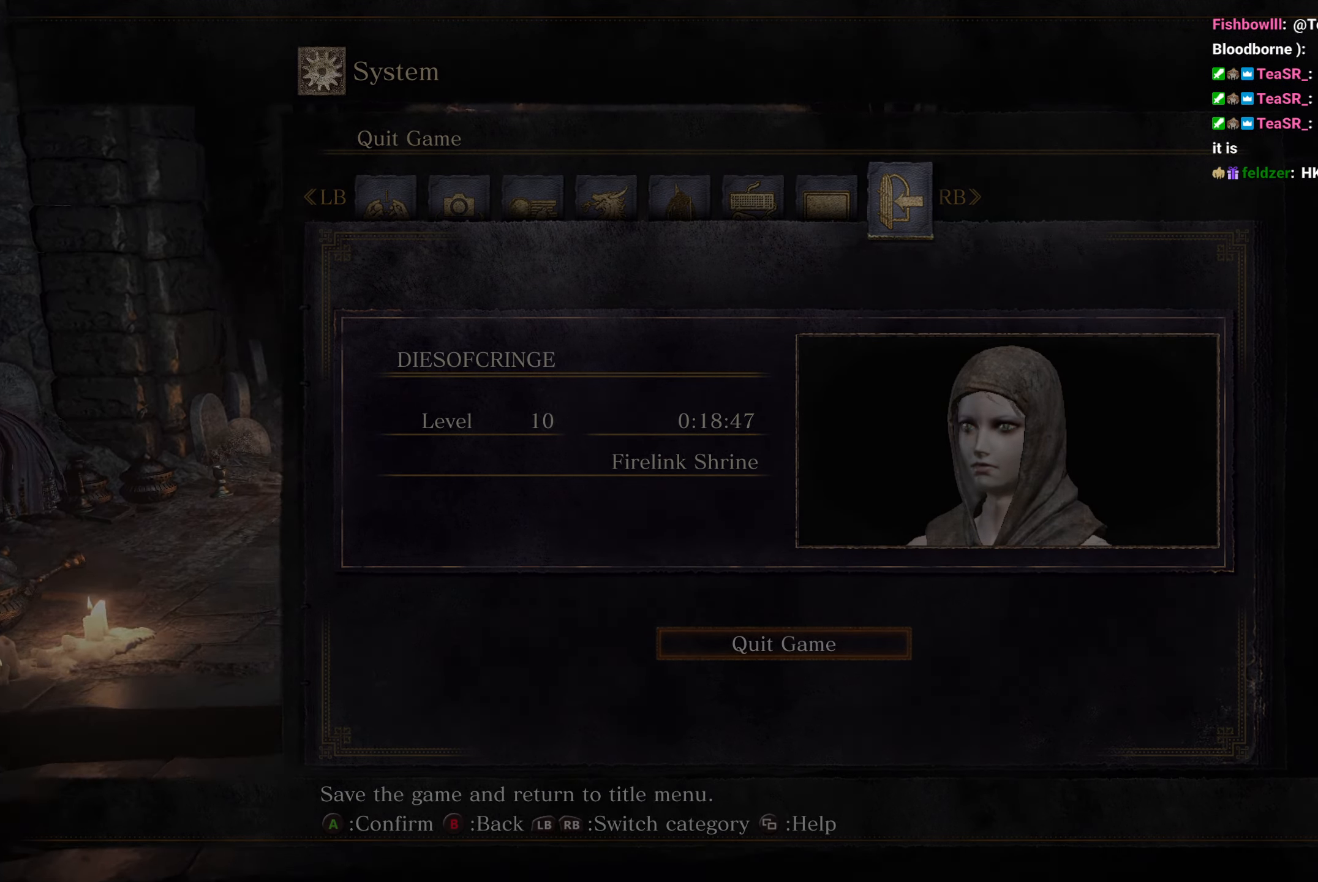
{"buttons": [], "left_stick": "center", "right_stick": "center", "button_events": [[50, "A", "up"], [150, "A", "down"], [250, "A", "up"], [333, "A", "down"], [433, "A", "up"]]}
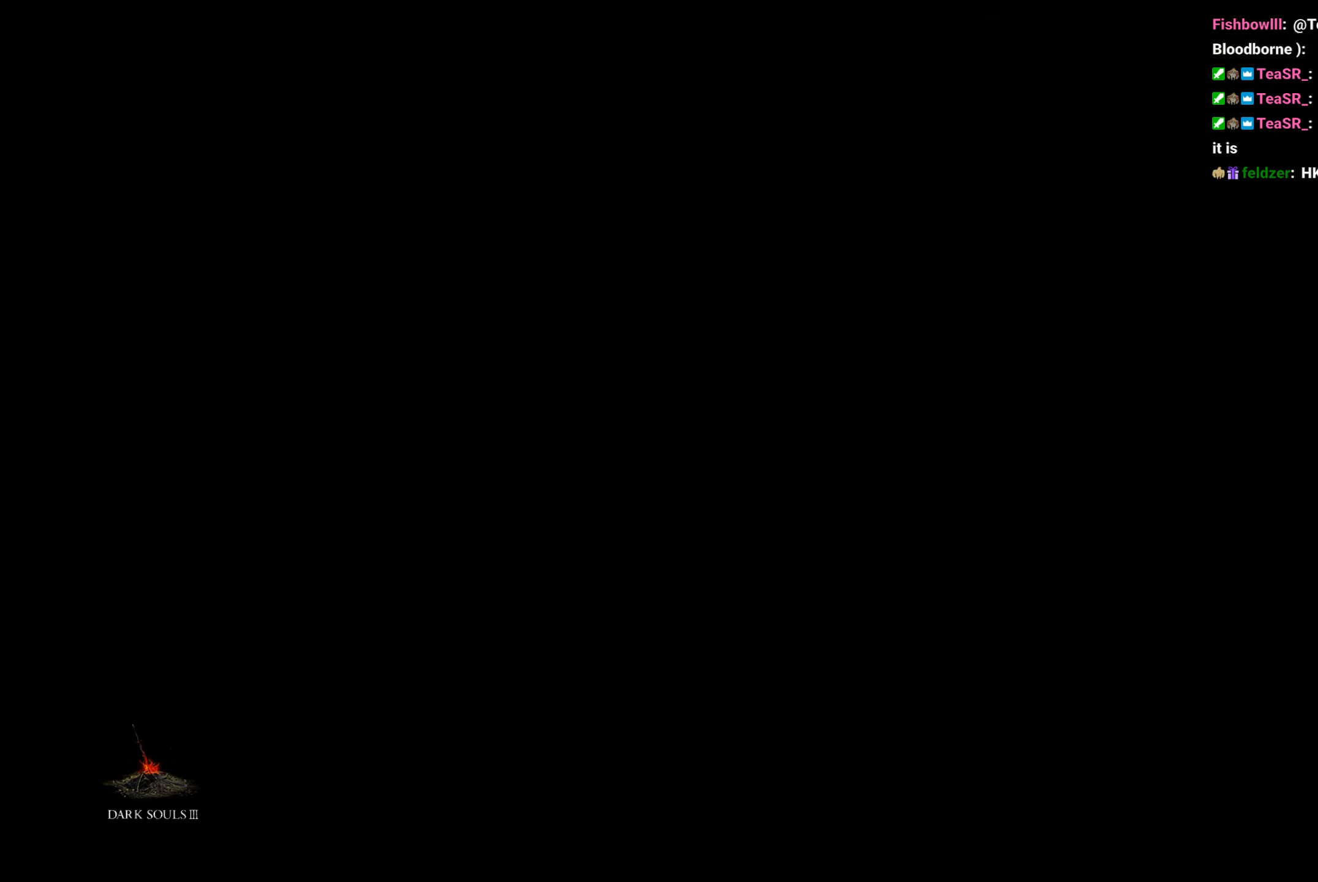
{"buttons": [], "left_stick": "center", "right_stick": "center", "button_events": [[33, "A", "down"], [117, "A", "up"], [217, "A", "down"], [300, "A", "up"], [383, "A", "down"], [467, "A", "up"]]}
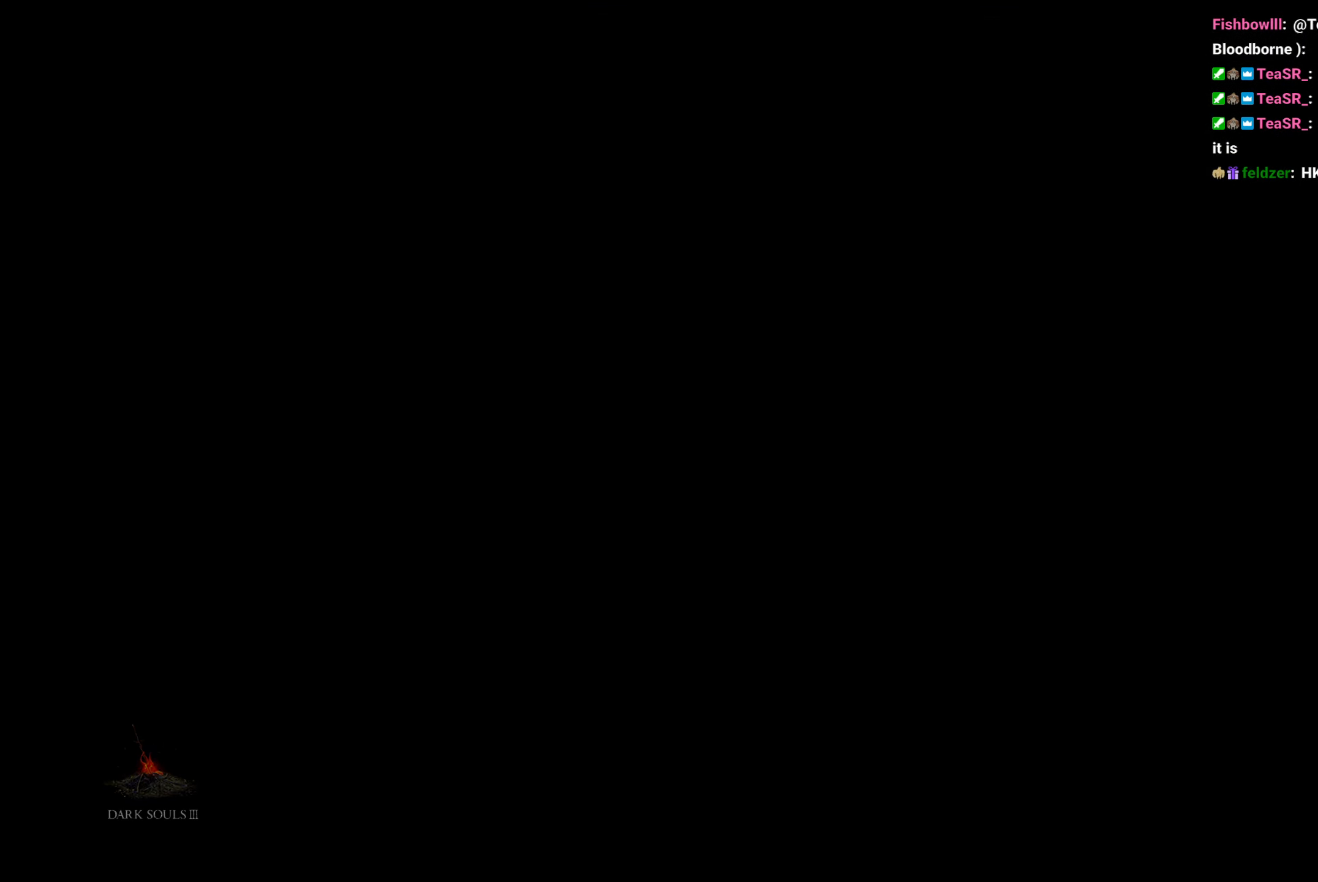
{"buttons": [], "left_stick": "center", "right_stick": "center", "button_events": [[67, "A", "down"], [150, "A", "up"], [250, "A", "down"], [333, "A", "up"], [433, "A", "down"], [500, "A", "up"]]}
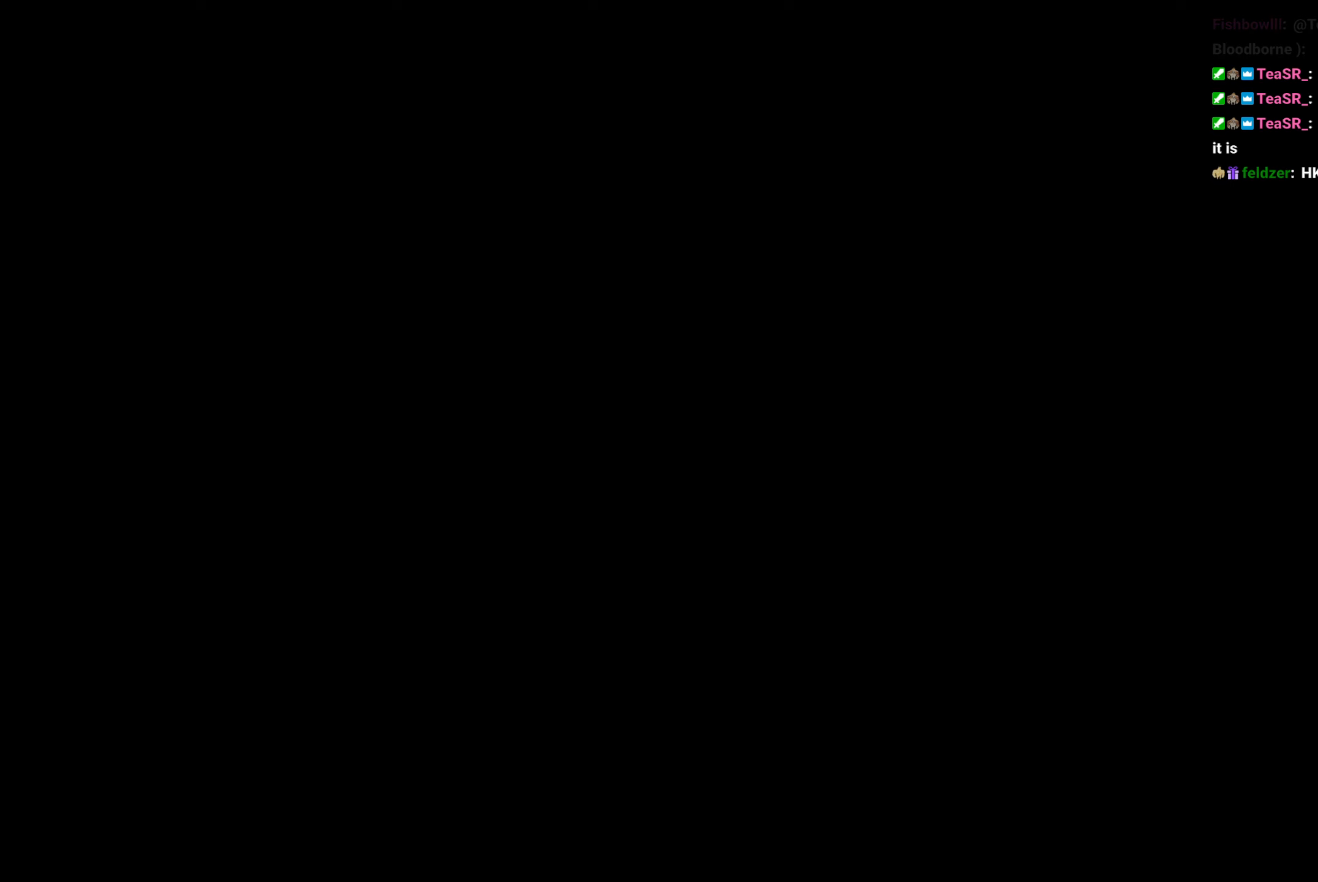
{"buttons": ["A"], "left_stick": "center", "right_stick": "center", "button_events": [[117, "A", "down"], [200, "A", "up"], [300, "A", "down"], [383, "A", "up"], [500, "A", "down"]]}
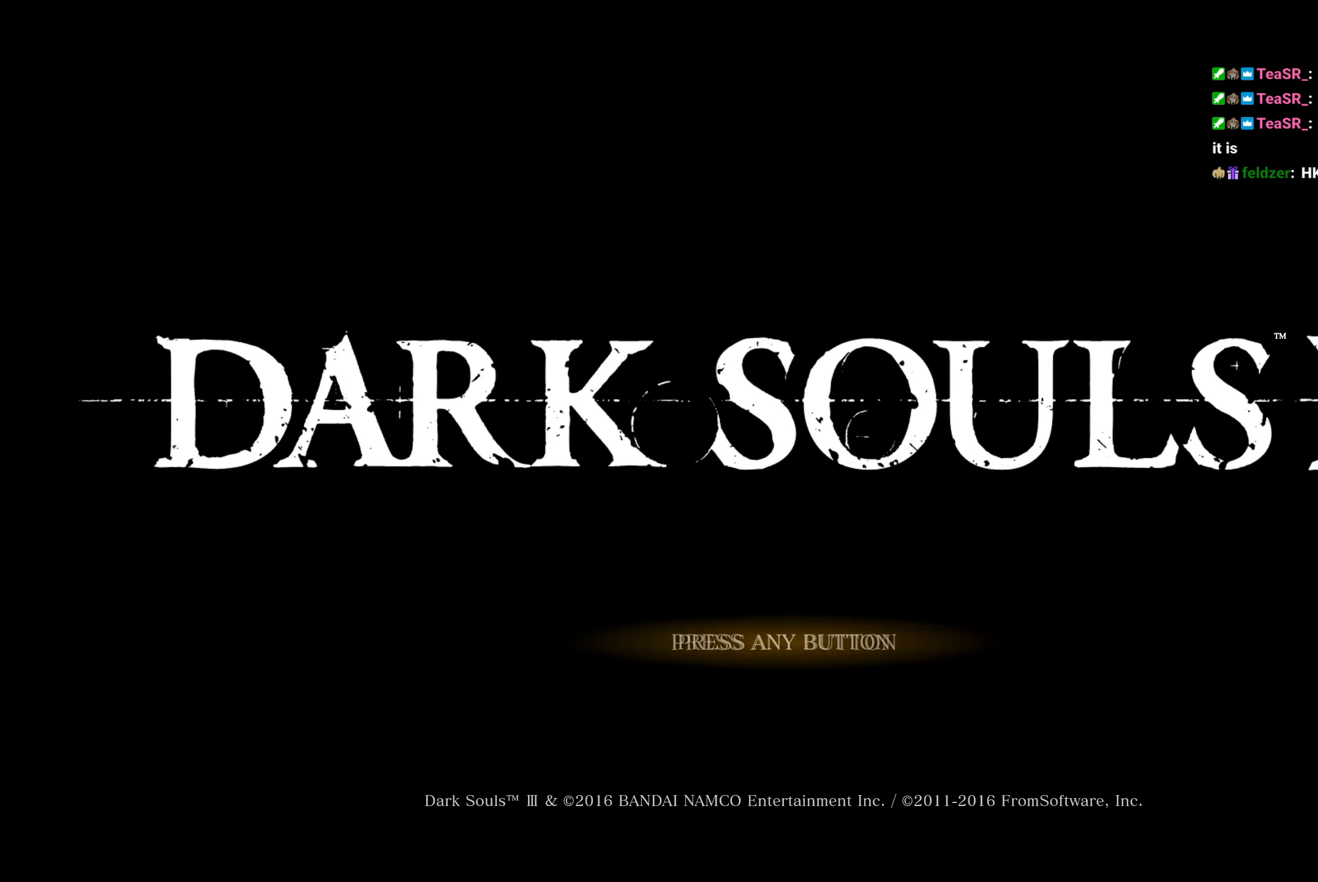
{"buttons": [], "left_stick": "center", "right_stick": "center", "button_events": [[67, "A", "up"], [183, "A", "down"], [267, "A", "up"], [383, "A", "down"], [467, "A", "up"]]}
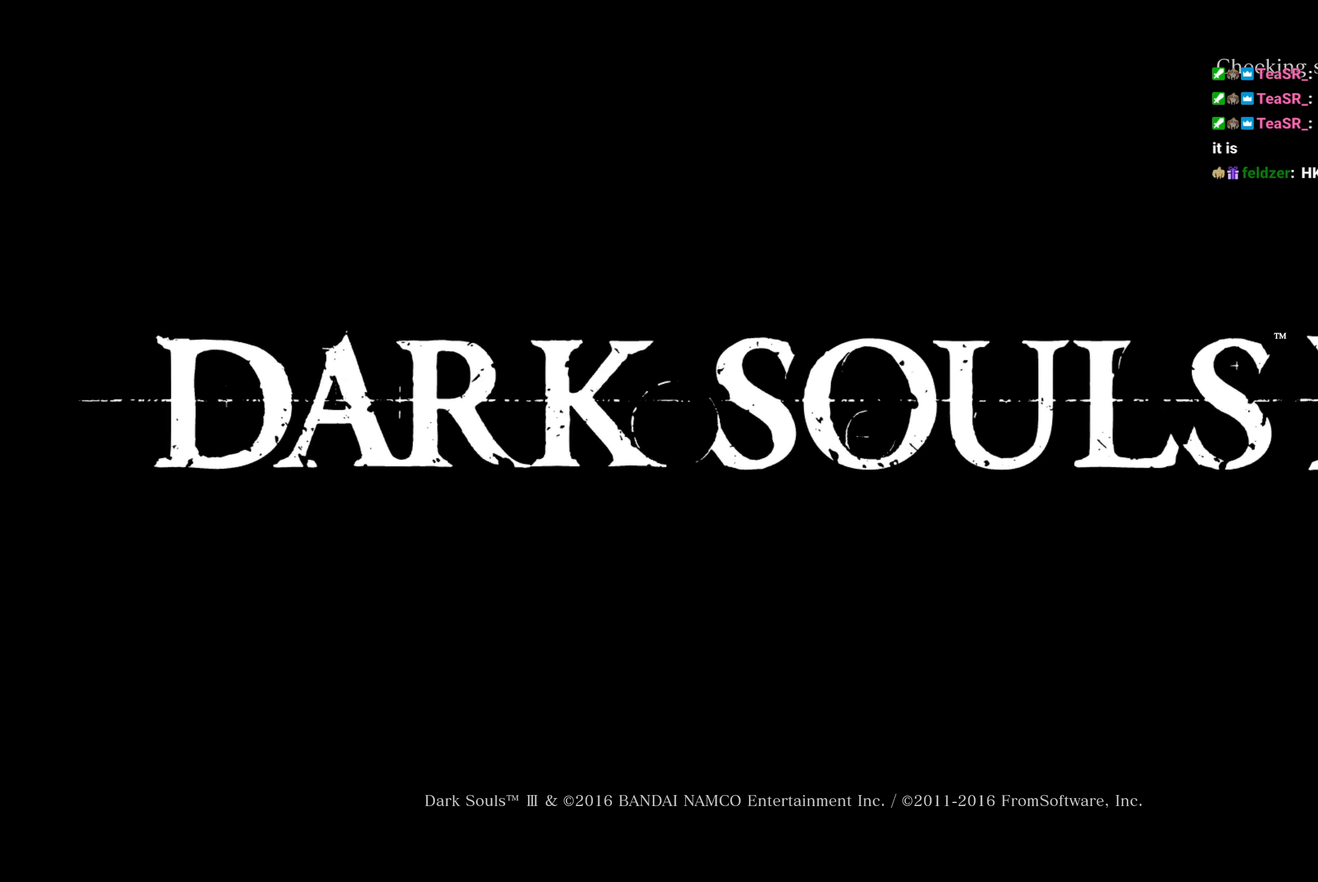
{"buttons": ["A"], "left_stick": "center", "right_stick": "center", "button_events": [[67, "A", "down"], [150, "A", "up"], [267, "A", "down"], [333, "A", "up"], [450, "A", "down"]]}
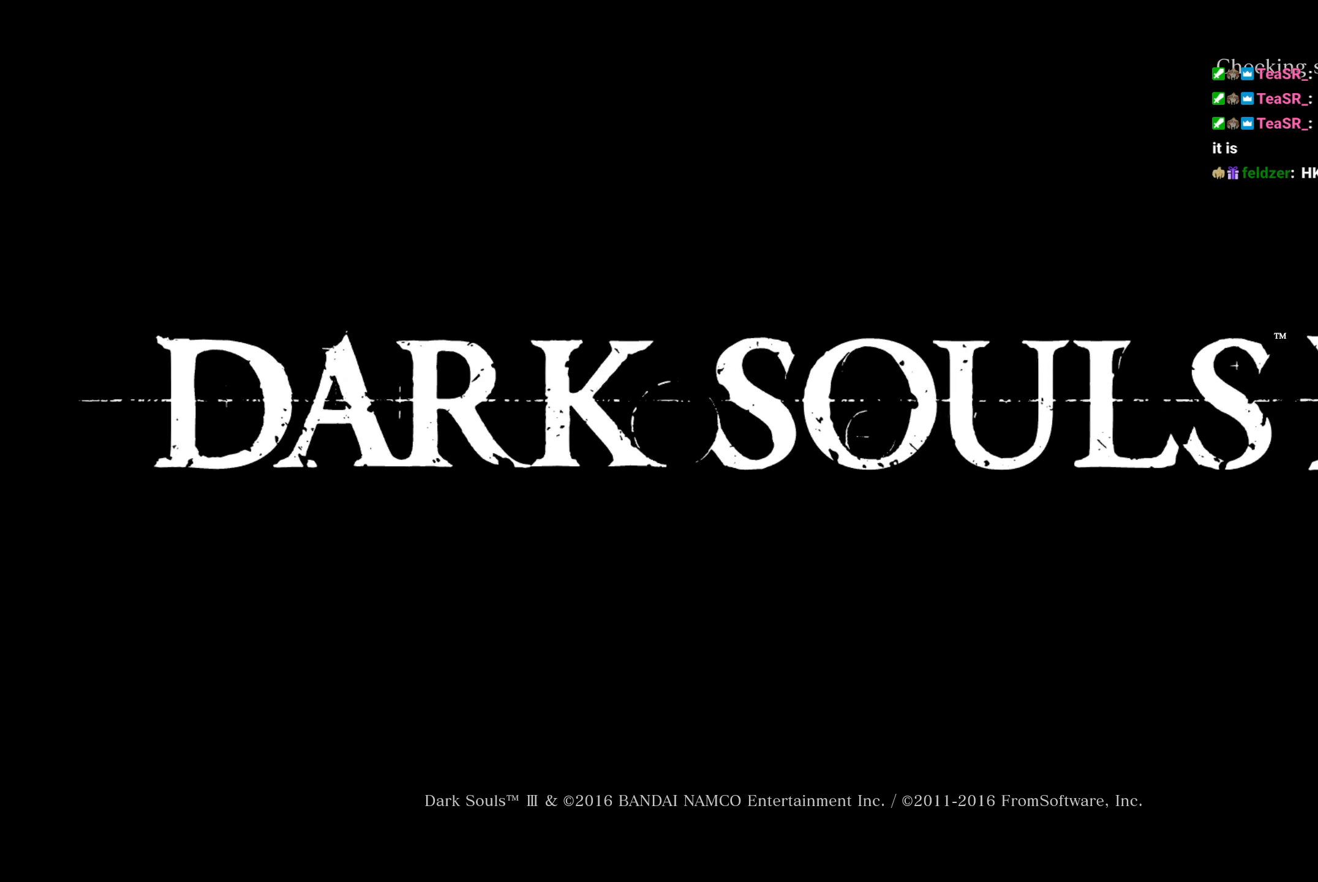
{"buttons": ["A"], "left_stick": "center", "right_stick": "center", "button_events": [[17, "A", "up"], [117, "A", "down"], [183, "A", "up"], [300, "A", "down"], [400, "A", "up"], [500, "A", "down"]]}
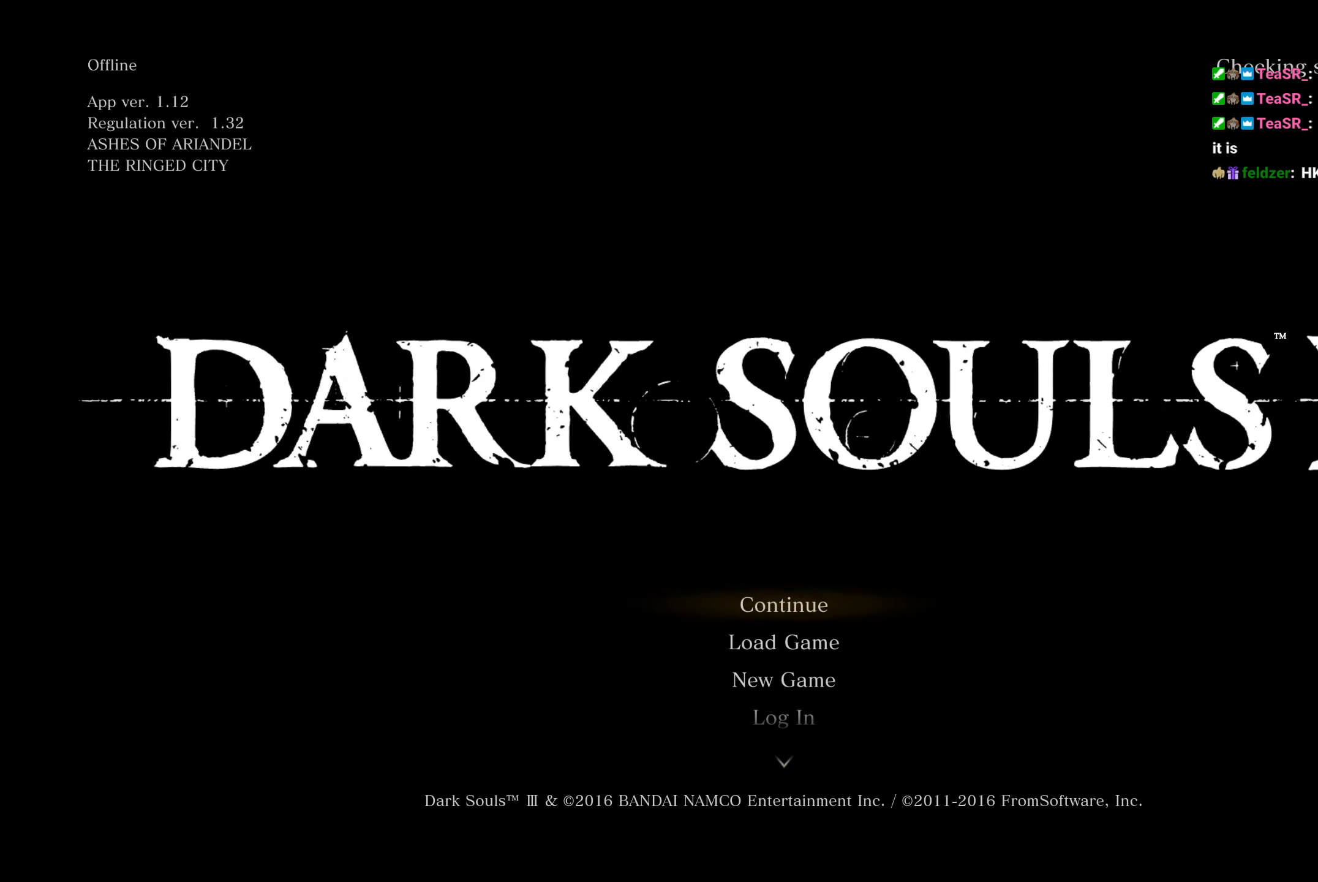
{"buttons": [], "left_stick": "center", "right_stick": "center", "button_events": [[83, "A", "up"], [200, "A", "down"], [283, "A", "up"], [383, "A", "down"], [450, "A", "up"]]}
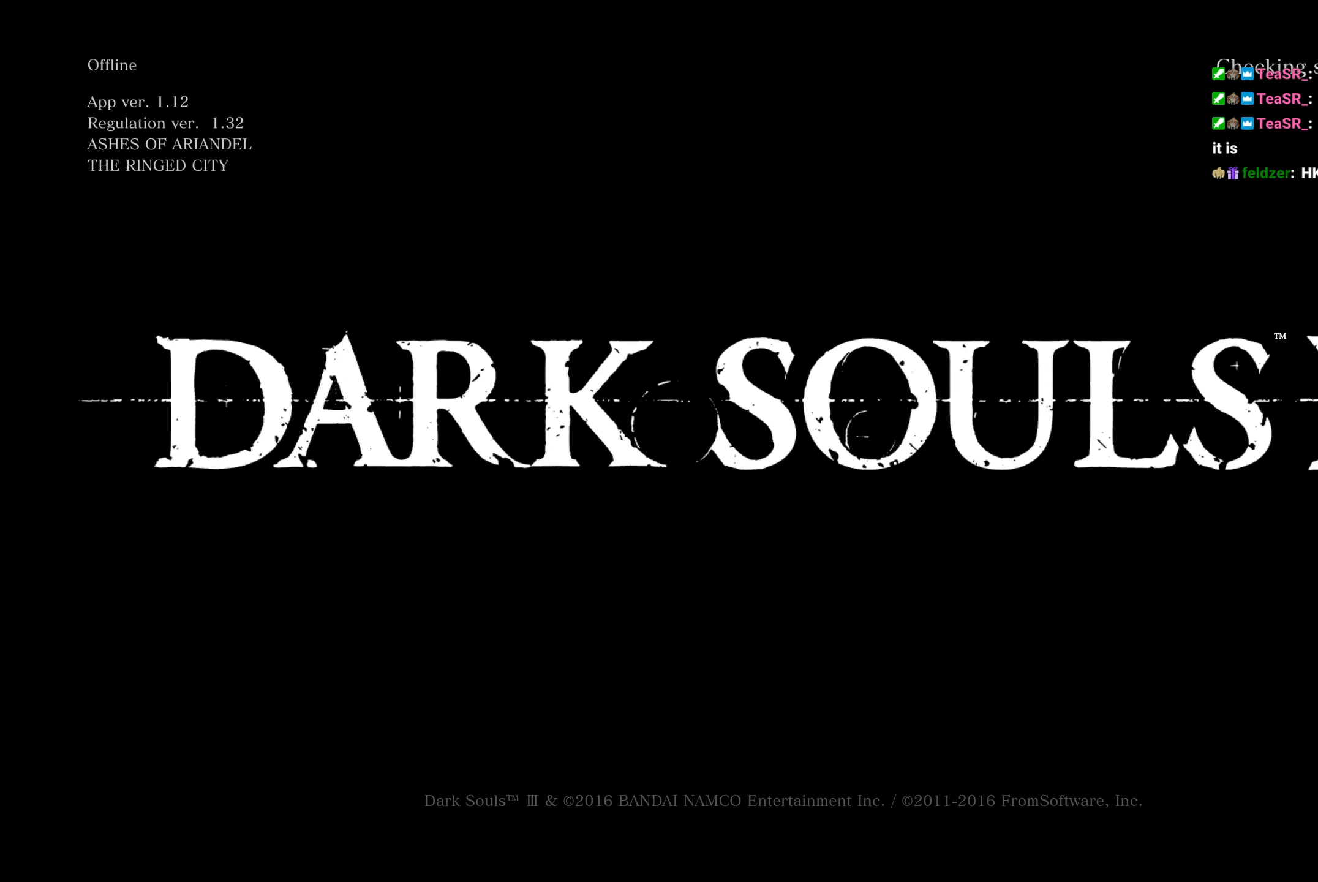
{"buttons": [], "left_stick": "center", "right_stick": "center", "button_events": [[67, "A", "down"], [150, "A", "up"], [250, "A", "down"], [317, "A", "up"], [433, "A", "down"], [500, "A", "up"]]}
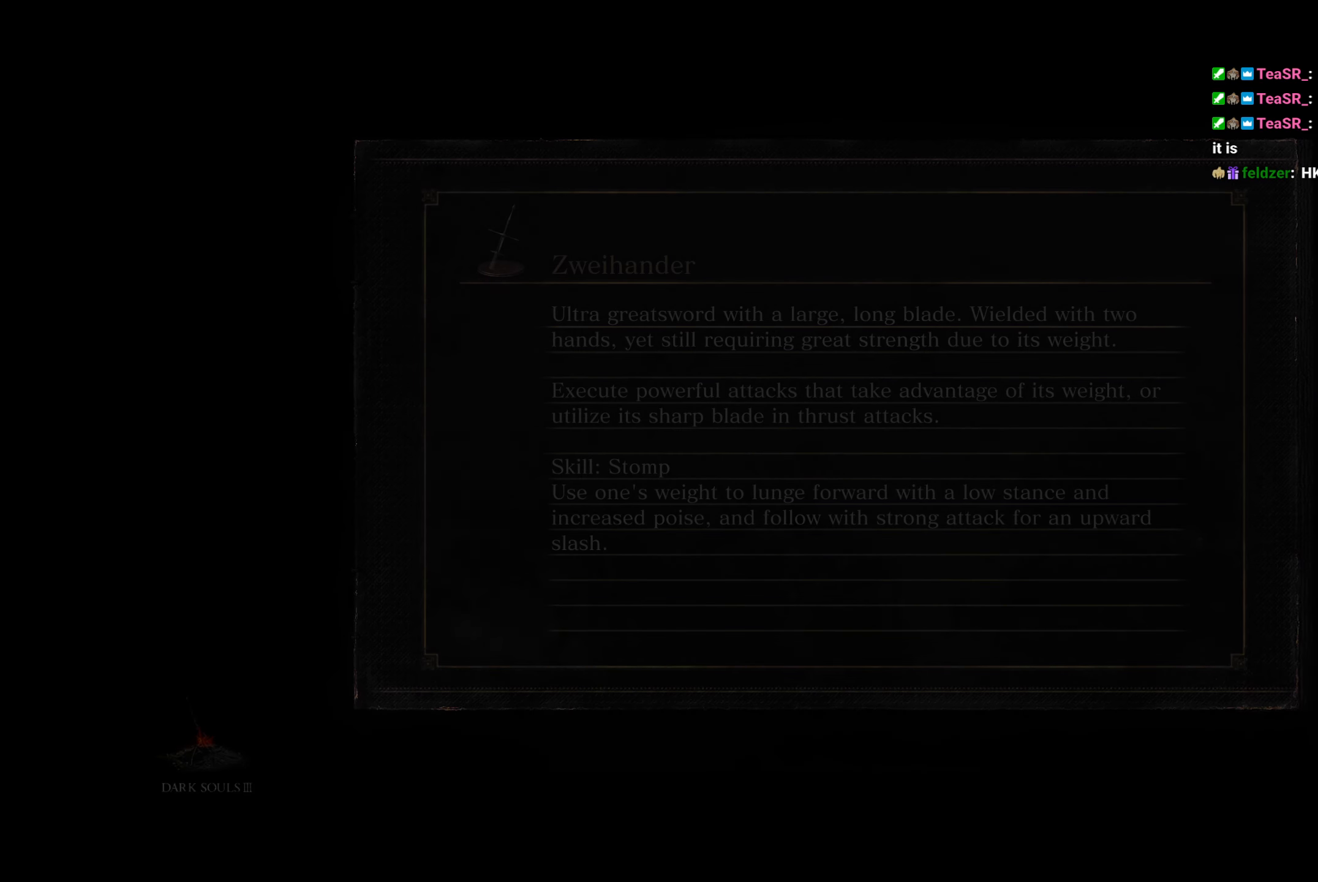
{"buttons": ["A"], "left_stick": "center", "right_stick": "center", "button_events": [[117, "A", "down"], [200, "A", "up"], [317, "A", "down"], [400, "A", "up"], [500, "A", "down"]]}
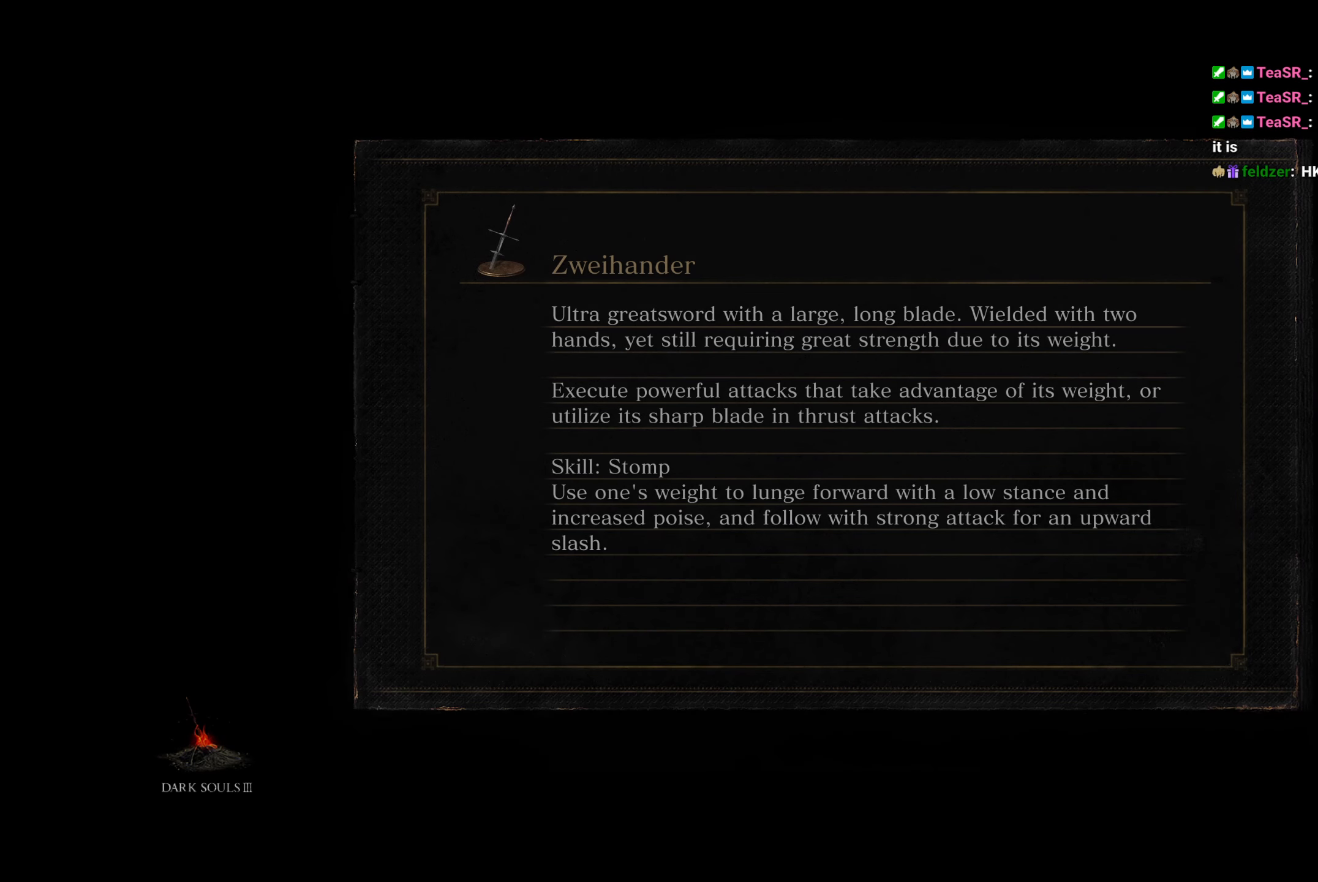
{"buttons": [], "left_stick": "center", "right_stick": "center", "button_events": [[67, "A", "up"], [183, "A", "down"], [283, "A", "up"]]}
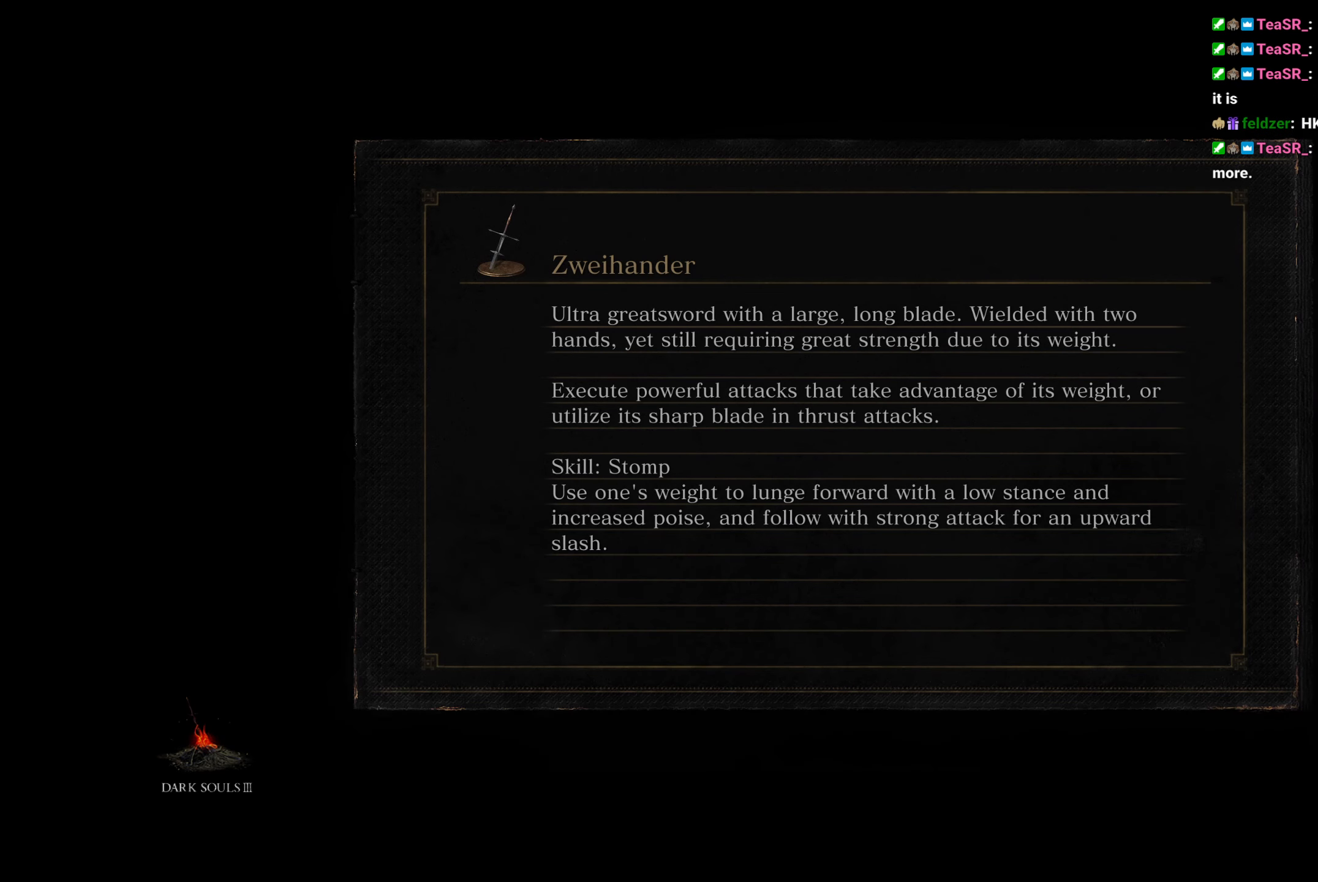
{"buttons": [], "left_stick": "center", "right_stick": "center", "button_events": []}
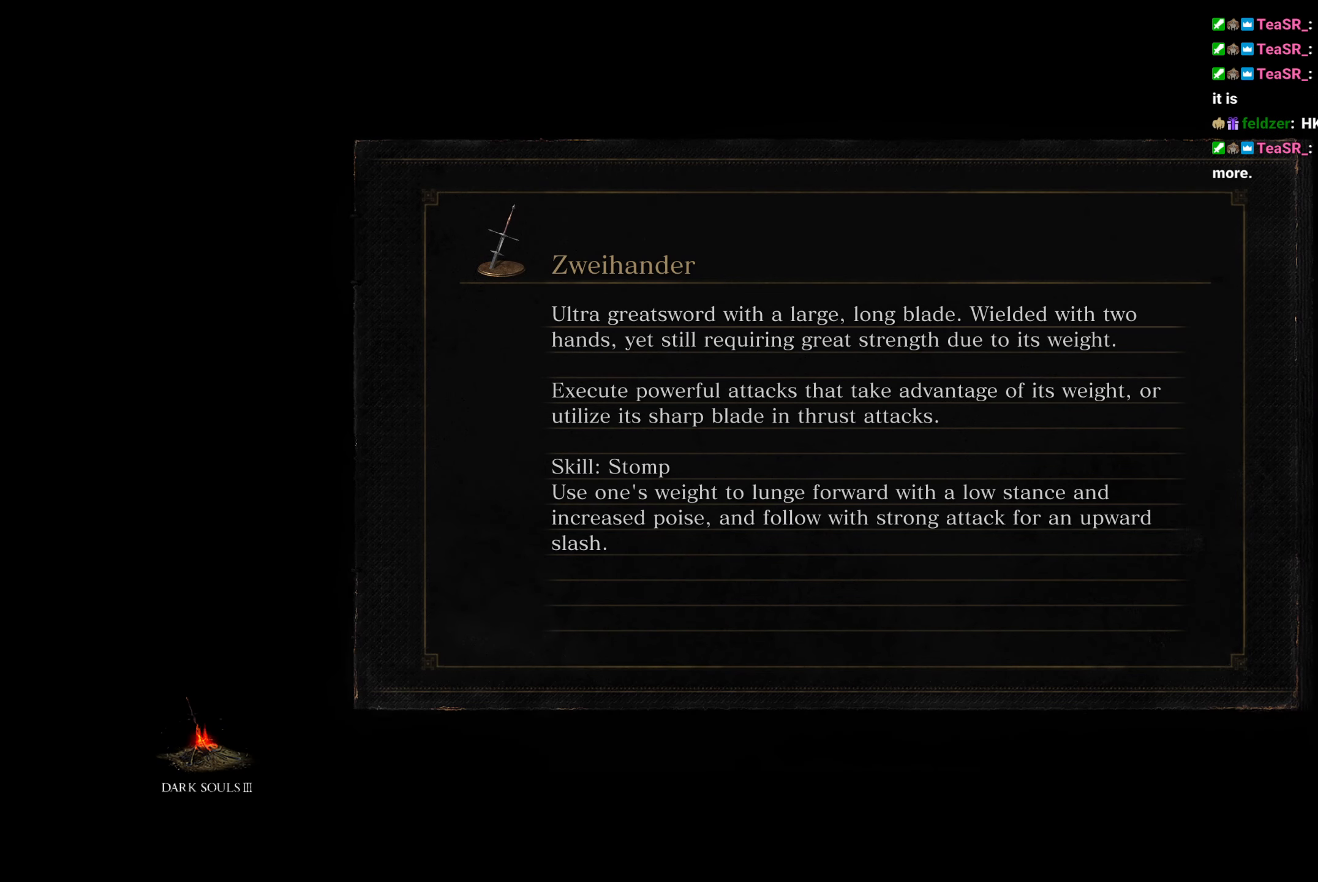
{"buttons": [], "left_stick": "center", "right_stick": "center", "button_events": []}
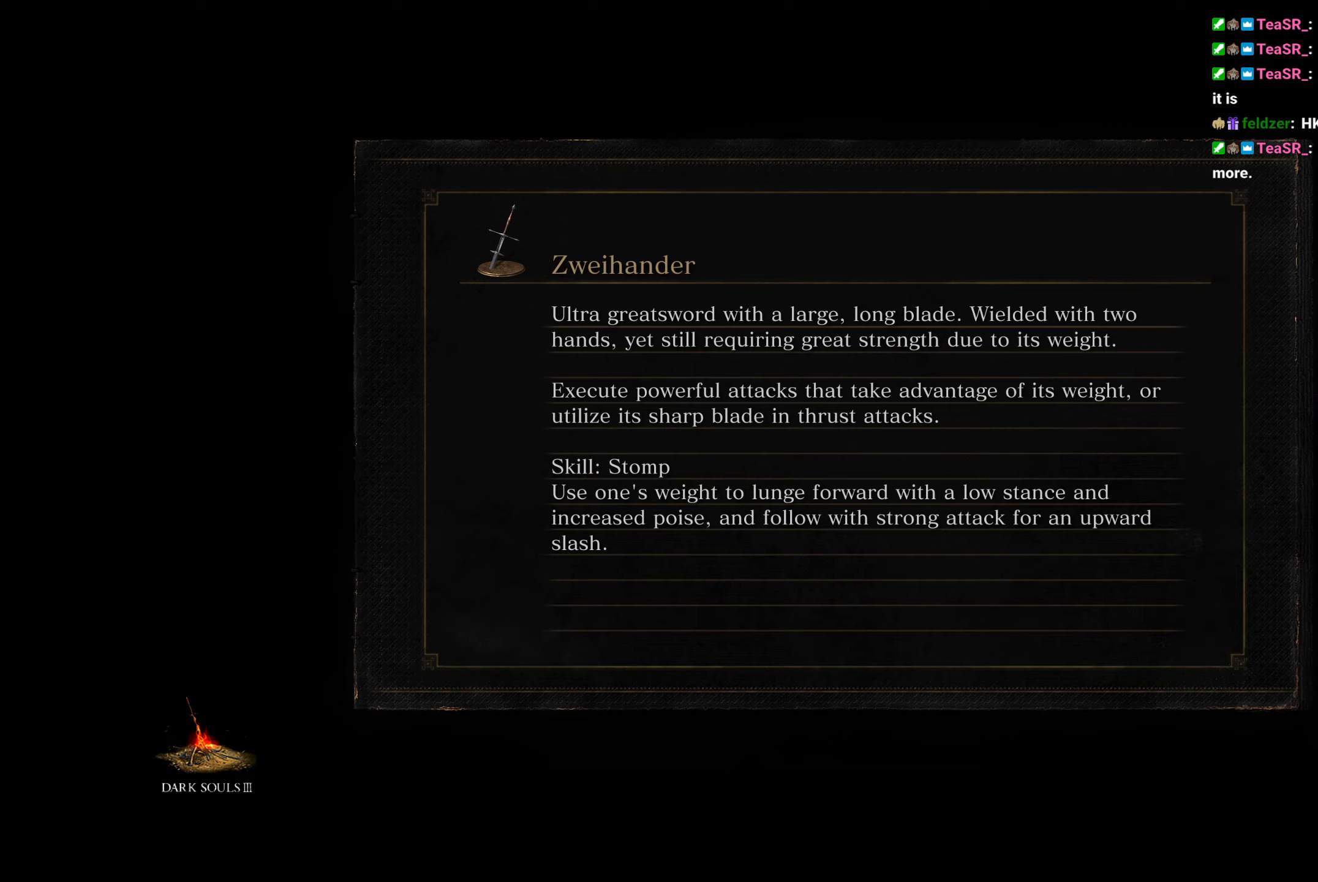
{"buttons": ["B"], "left_stick": "up", "right_stick": "center", "button_events": [[350, "B", "down"]]}
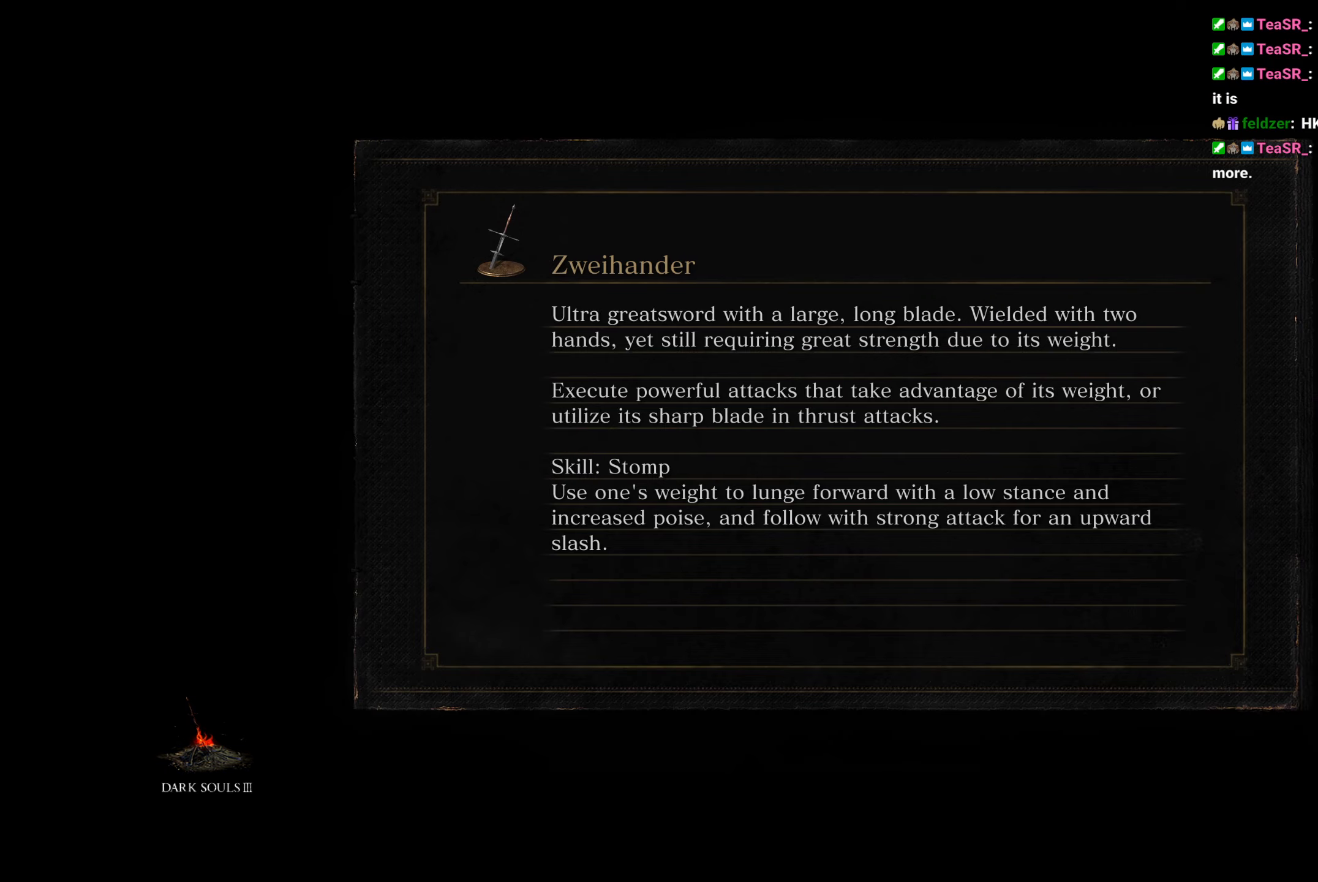
{"buttons": ["B"], "left_stick": "up", "right_stick": "center", "button_events": []}
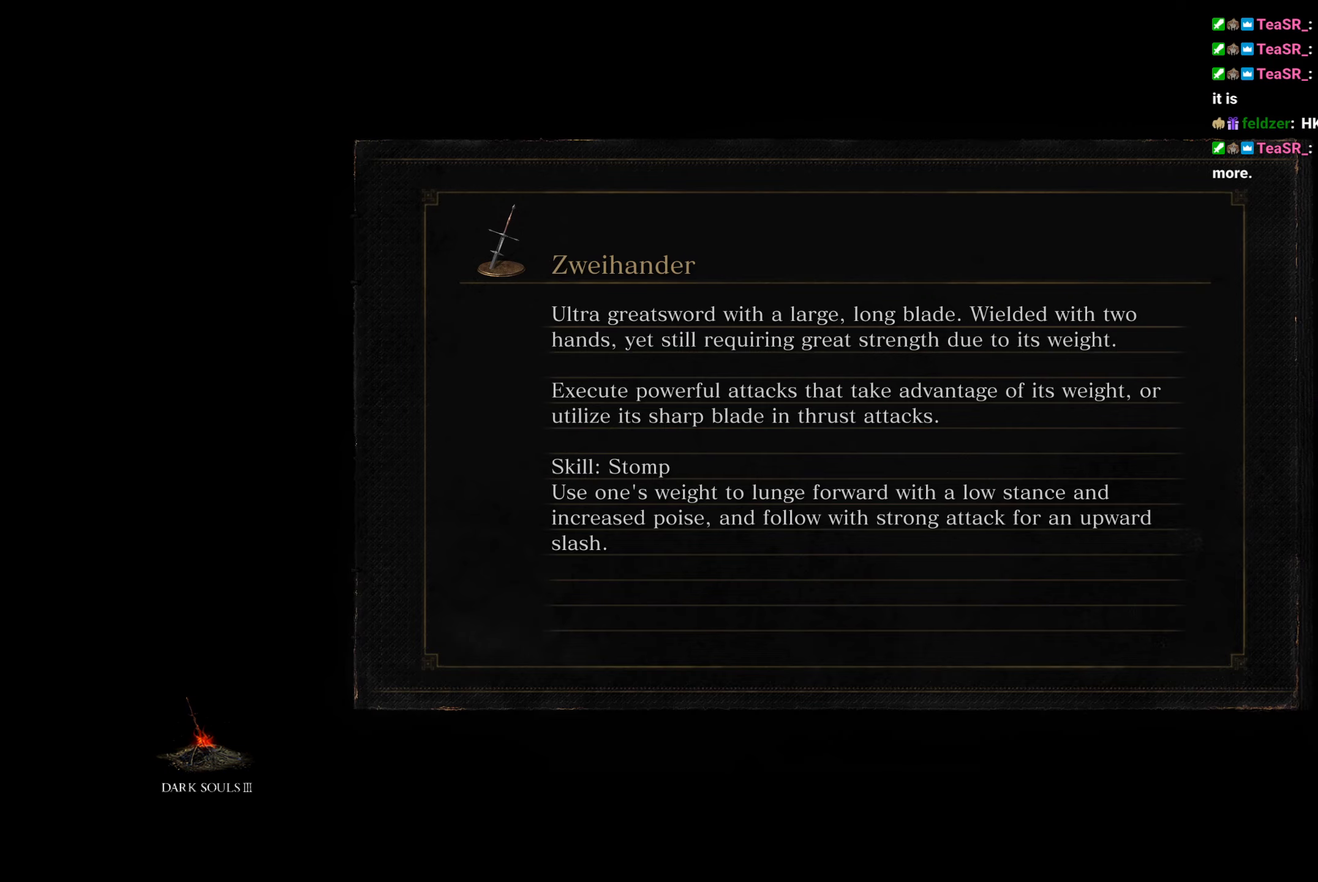
{"buttons": ["B"], "left_stick": "up", "right_stick": "center", "button_events": []}
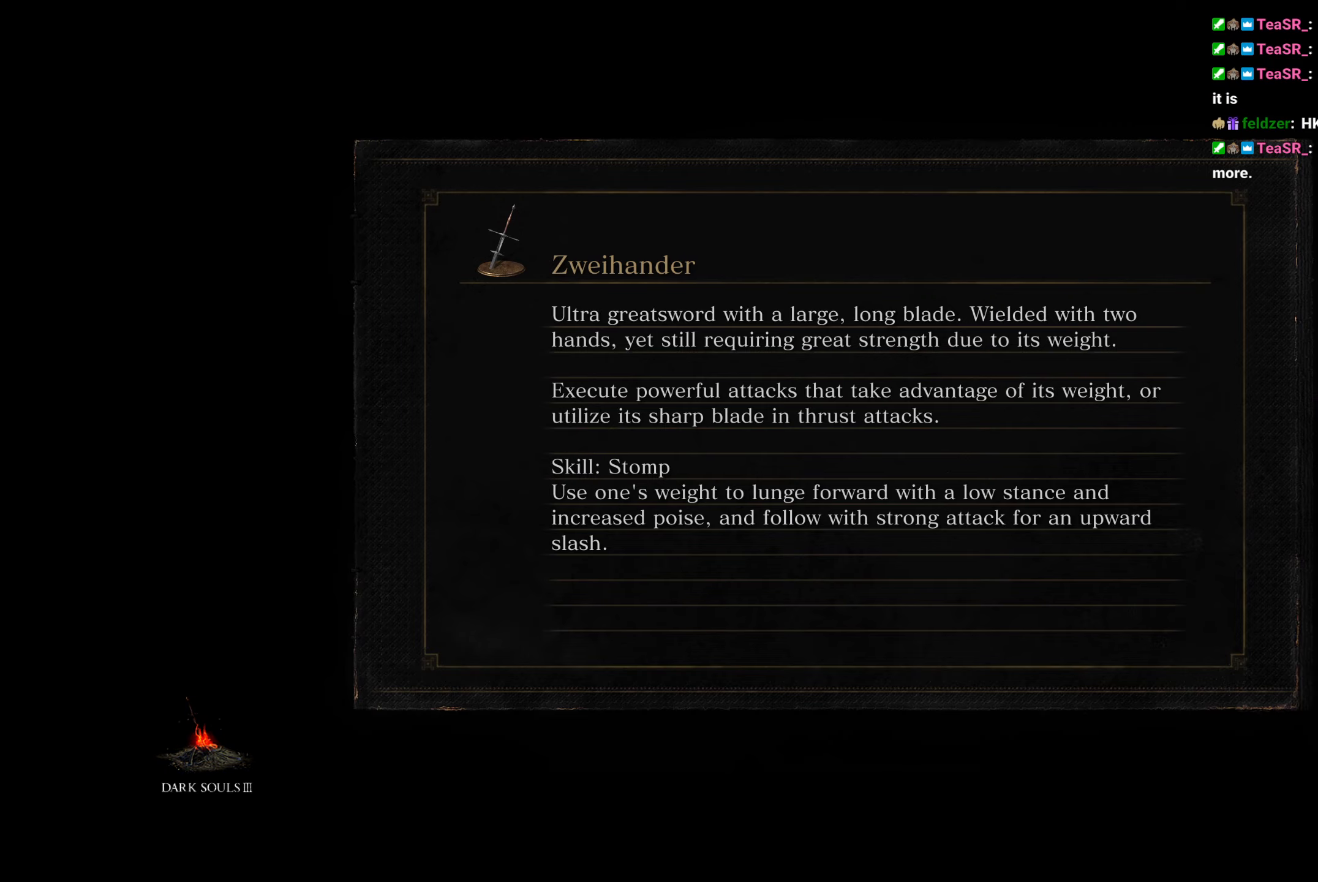
{"buttons": ["B"], "left_stick": "up", "right_stick": "center", "button_events": []}
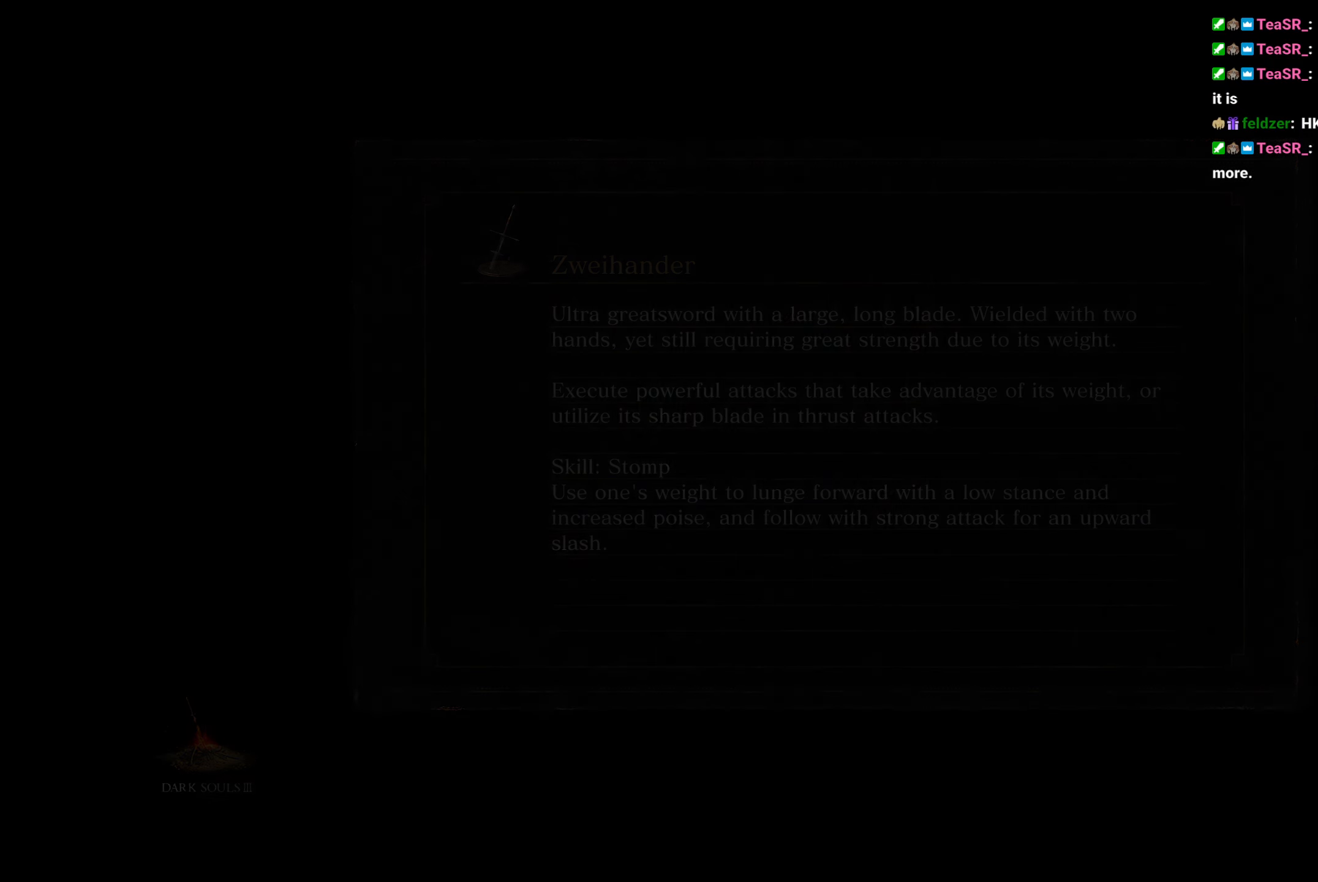
{"buttons": ["B"], "left_stick": "up", "right_stick": "down", "button_events": []}
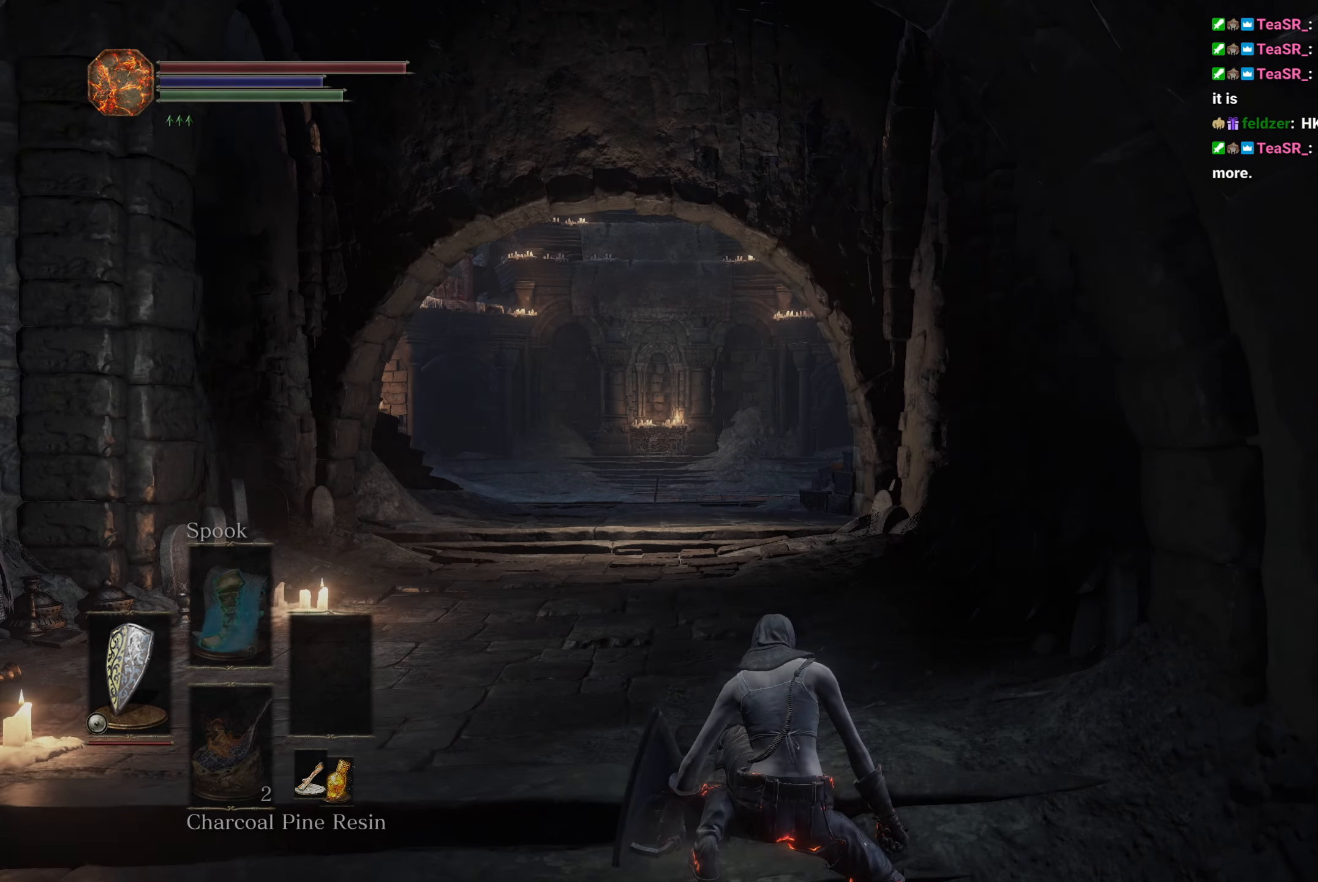
{"buttons": ["B"], "left_stick": "up", "right_stick": "center", "button_events": []}
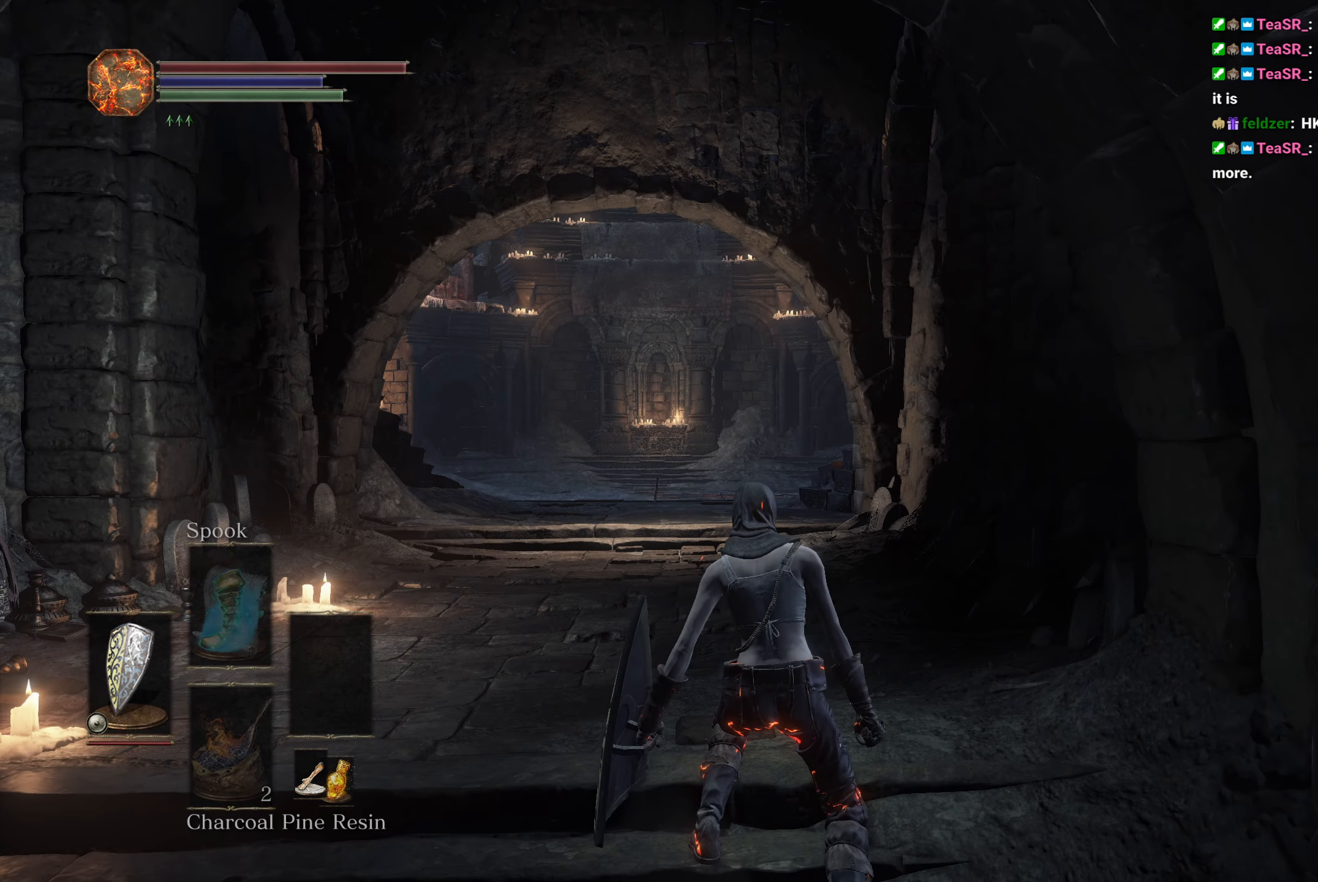
{"buttons": ["B", "L2"], "left_stick": "up", "right_stick": "center", "button_events": [[183, "START", "down"], [283, "DPAD_LEFT", "down"], [283, "START", "up"], [383, "A", "down"], [383, "DPAD_LEFT", "up"], [450, "L2", "down"], [467, "A", "up"]]}
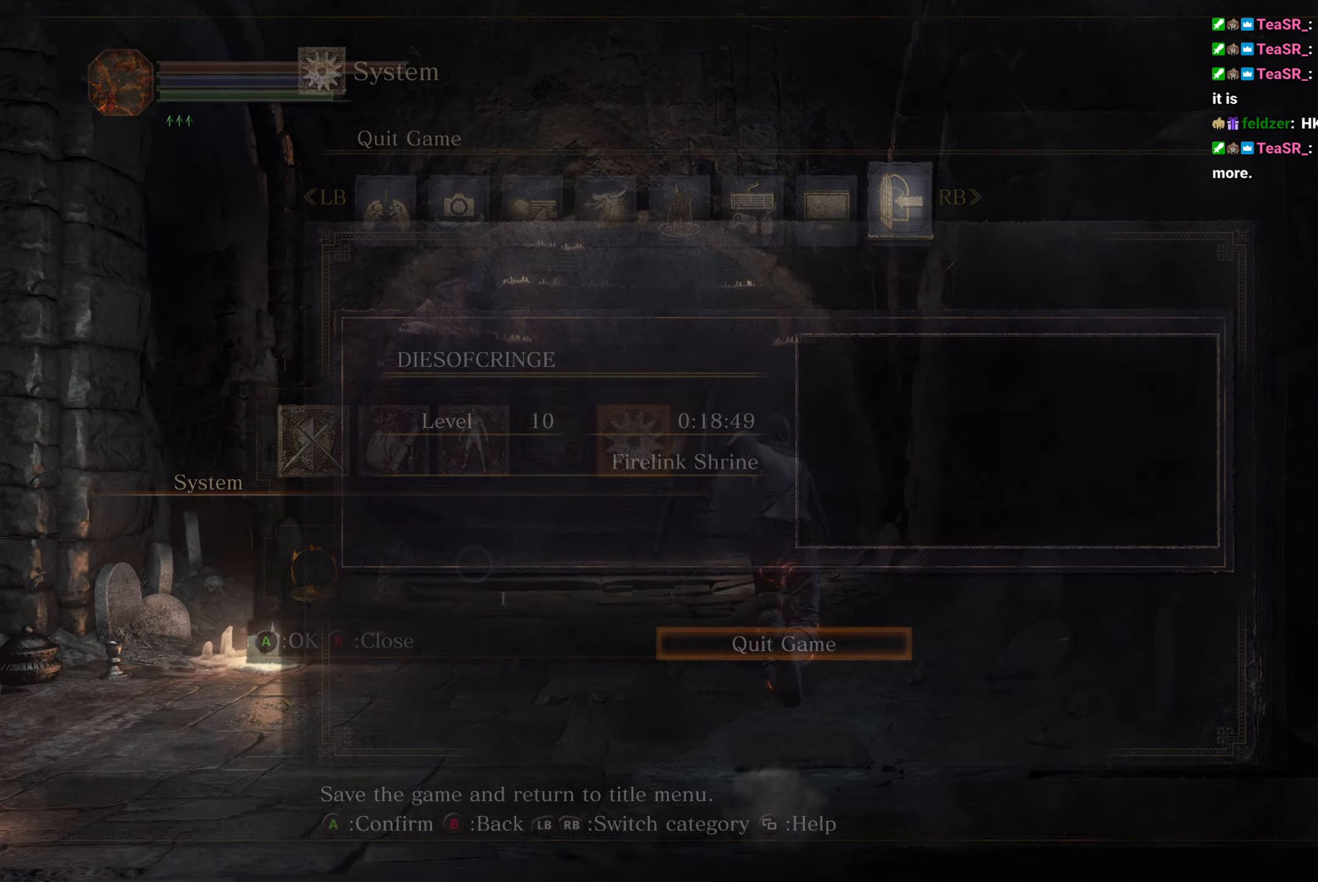
{"buttons": ["B"], "left_stick": "up", "right_stick": "center", "button_events": [[17, "L2", "up"], [67, "A", "down"], [100, "DPAD_LEFT", "down"], [150, "A", "up"], [200, "DPAD_LEFT", "up"], [250, "A", "down"], [317, "A", "up"], [433, "A", "down"], [500, "A", "up"]]}